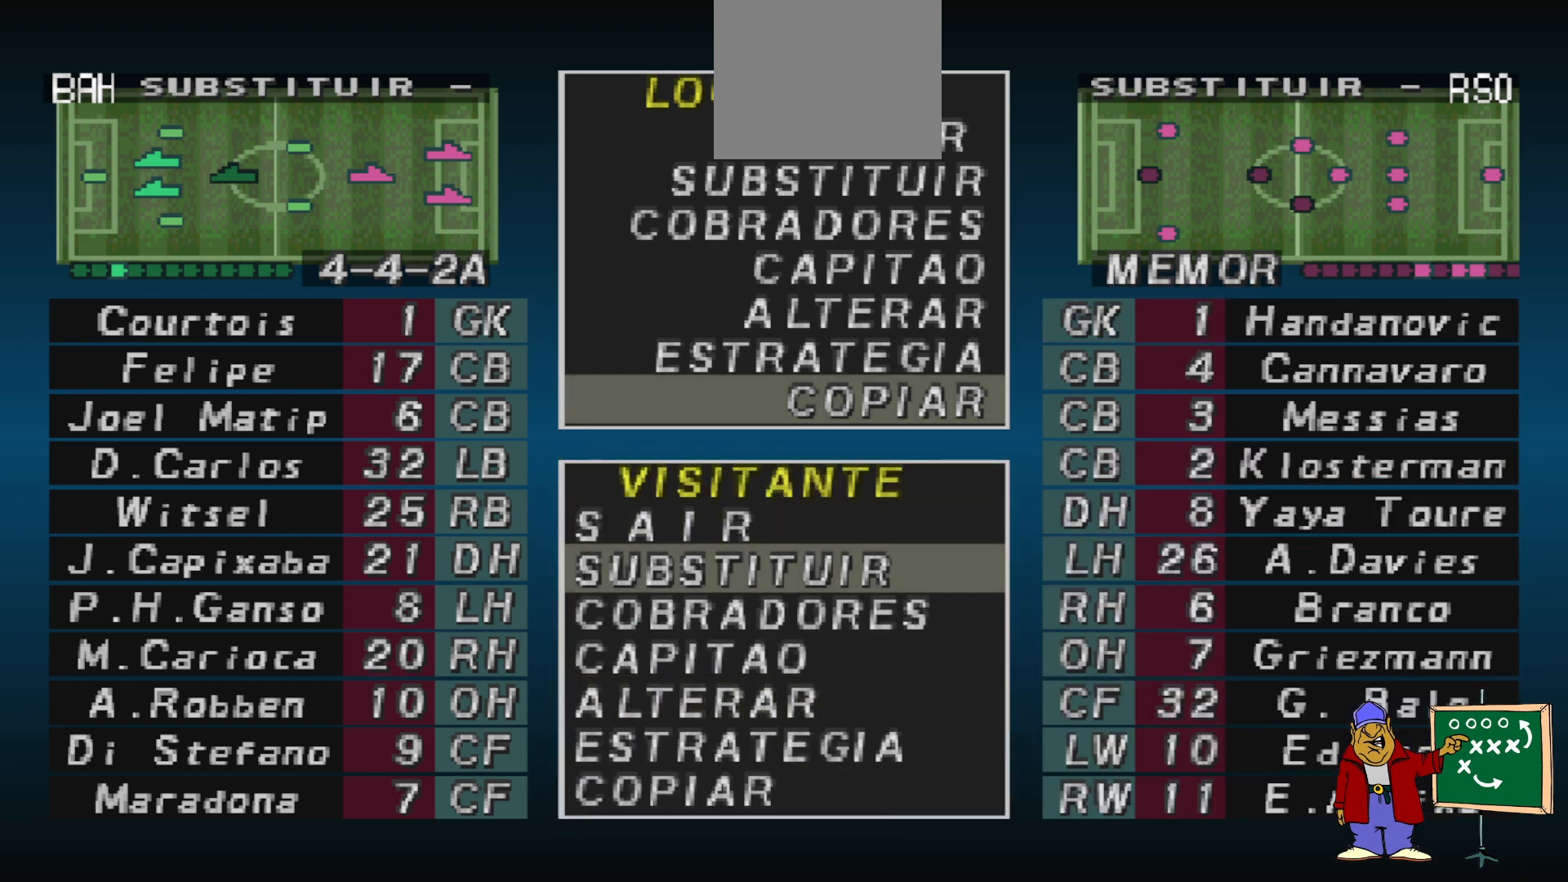
Gameplay with a controller (PlayStation layout); each line is a JSON object with the inputs held at the frame after it. "events" lists button and stick changes between this image and that frame as [ms after this image, input, new state], when the widget could be followed in between. Not read: left_stick right_stick.
{"buttons": [], "events": []}
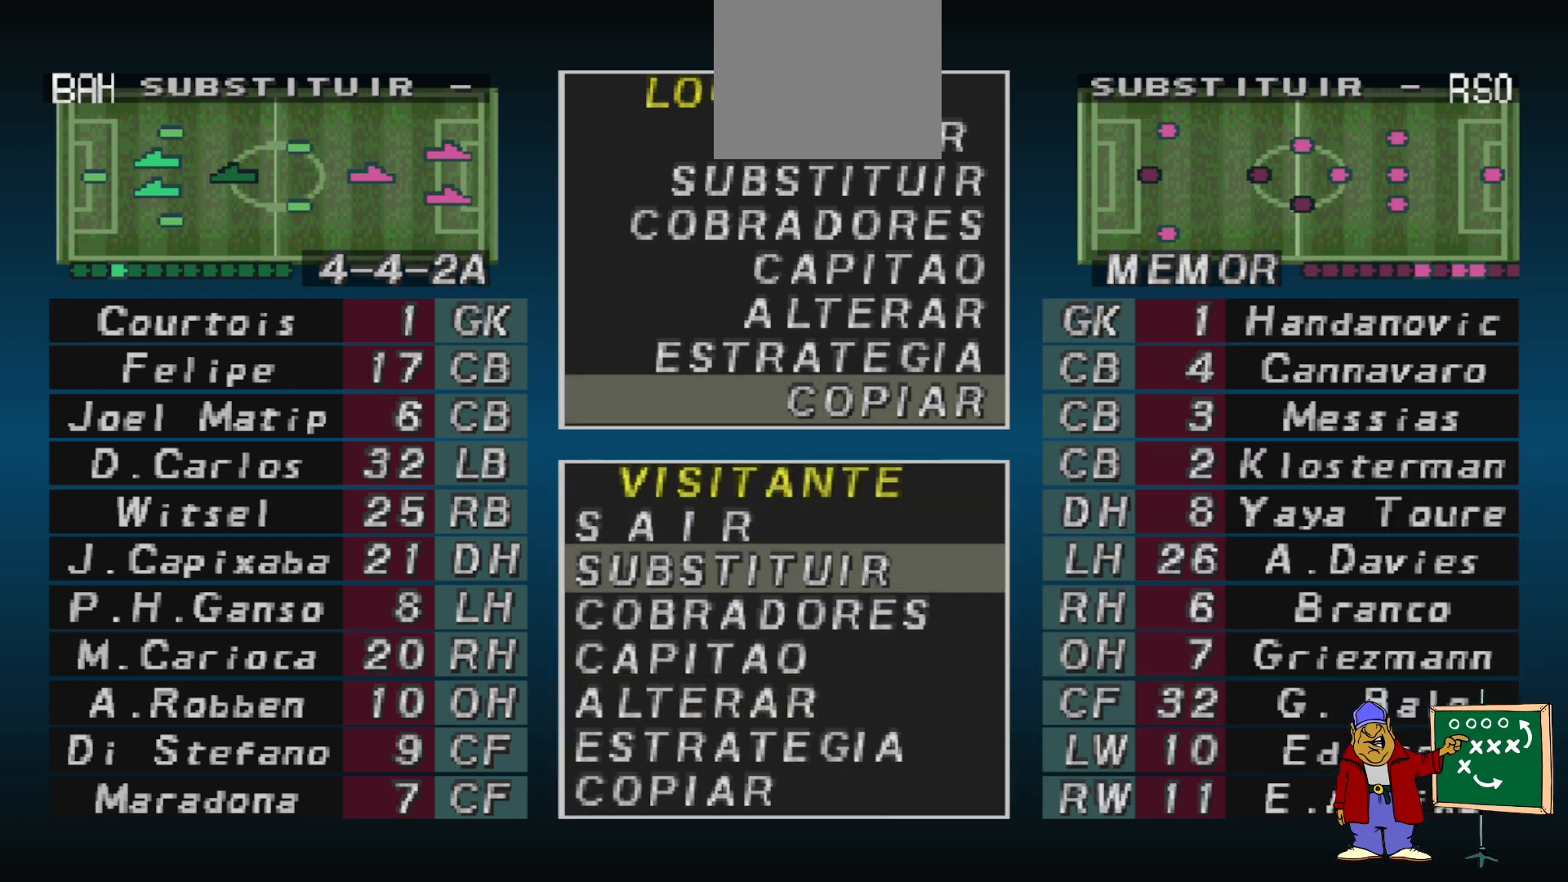
{"buttons": [], "events": [[300, "DPAD_DOWN", "down"], [433, "DPAD_DOWN", "up"]]}
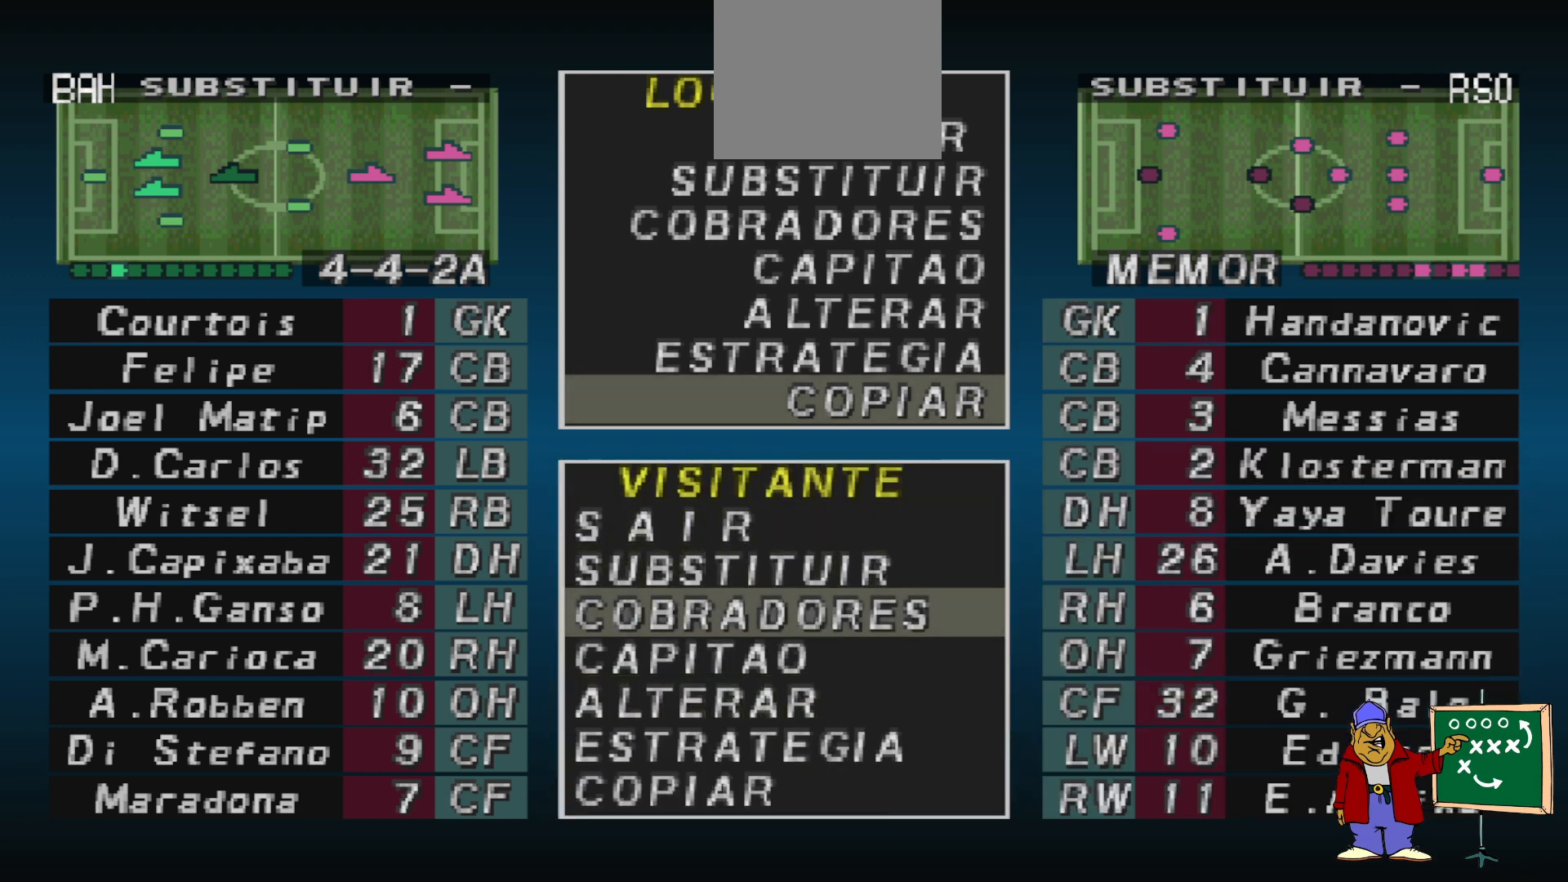
{"buttons": [], "events": [[33, "DPAD_DOWN", "down"], [100, "DPAD_DOWN", "up"], [367, "DPAD_UP", "down"], [433, "DPAD_UP", "up"]]}
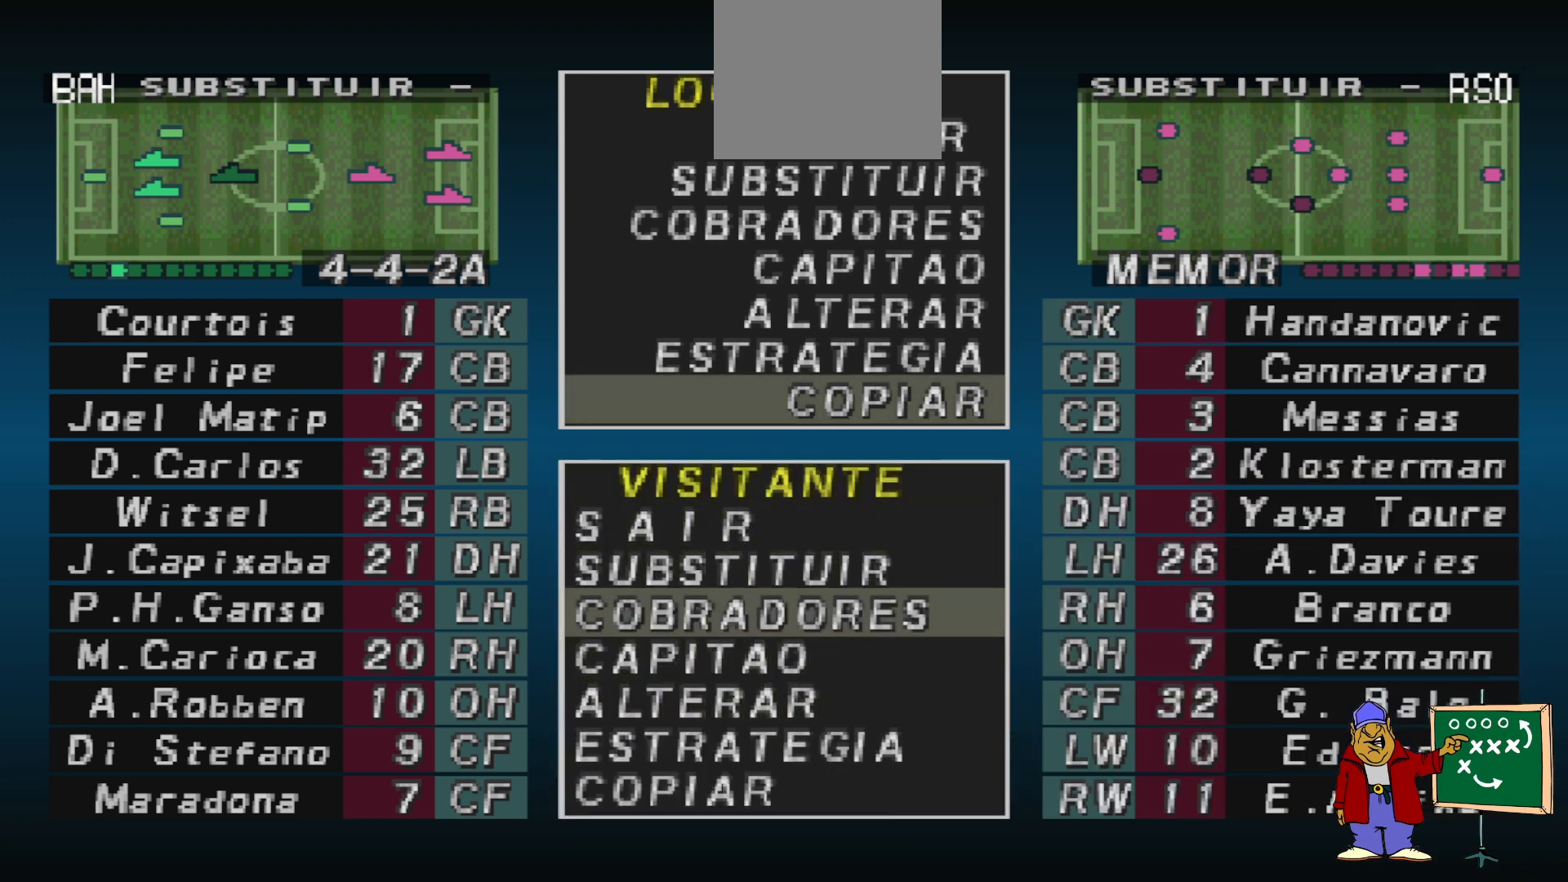
{"buttons": [], "events": [[100, "CIRCLE", "down"], [200, "CIRCLE", "up"]]}
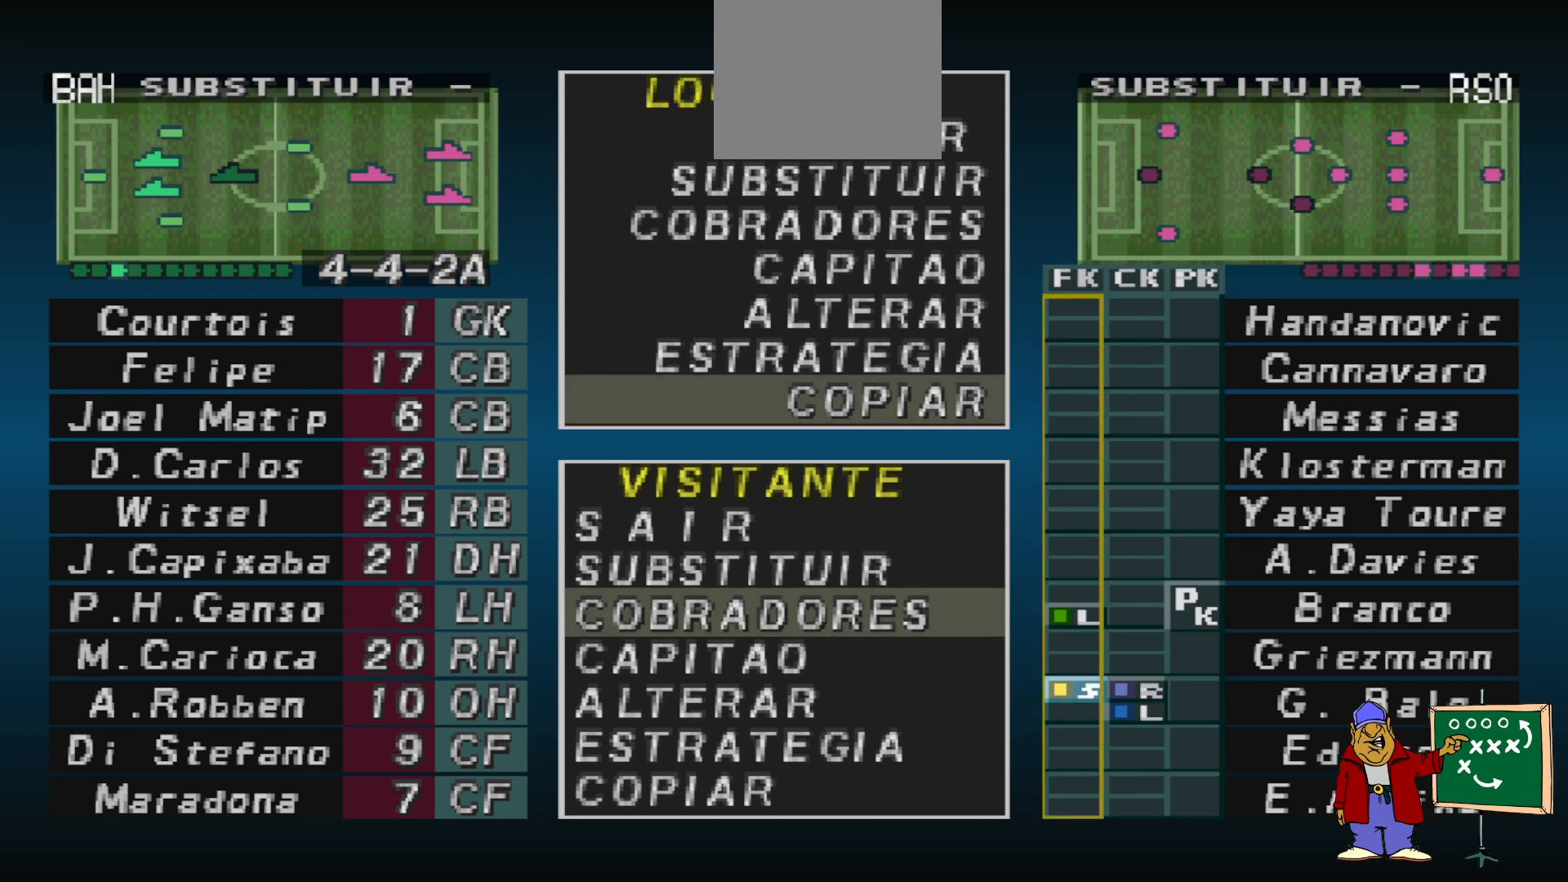
{"buttons": [], "events": []}
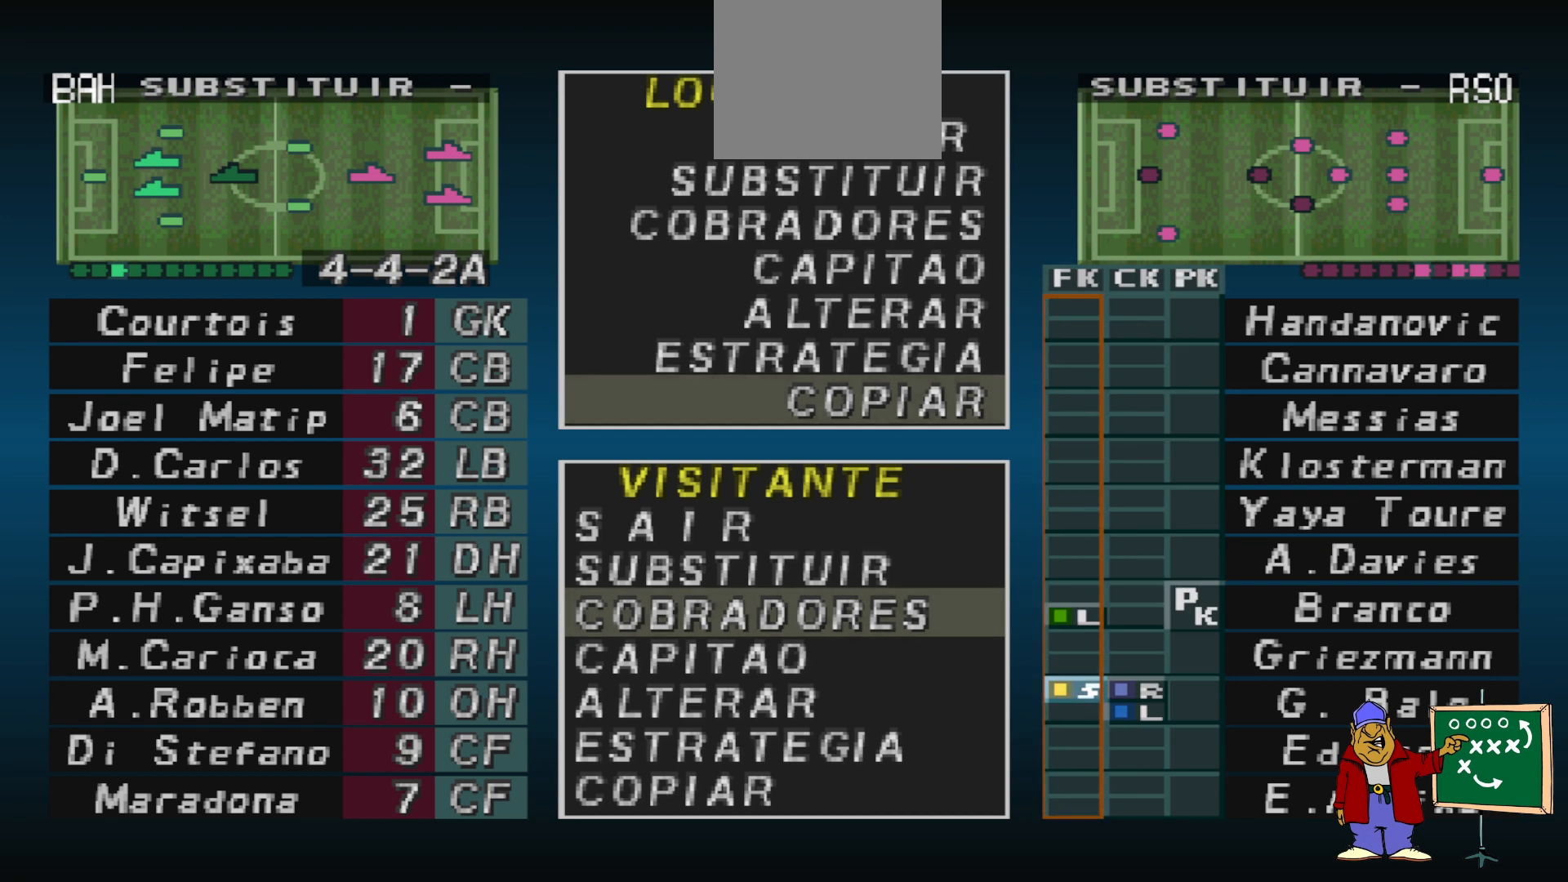
{"buttons": ["CIRCLE"], "events": [[333, "DPAD_RIGHT", "down"], [400, "DPAD_RIGHT", "up"], [500, "CIRCLE", "down"]]}
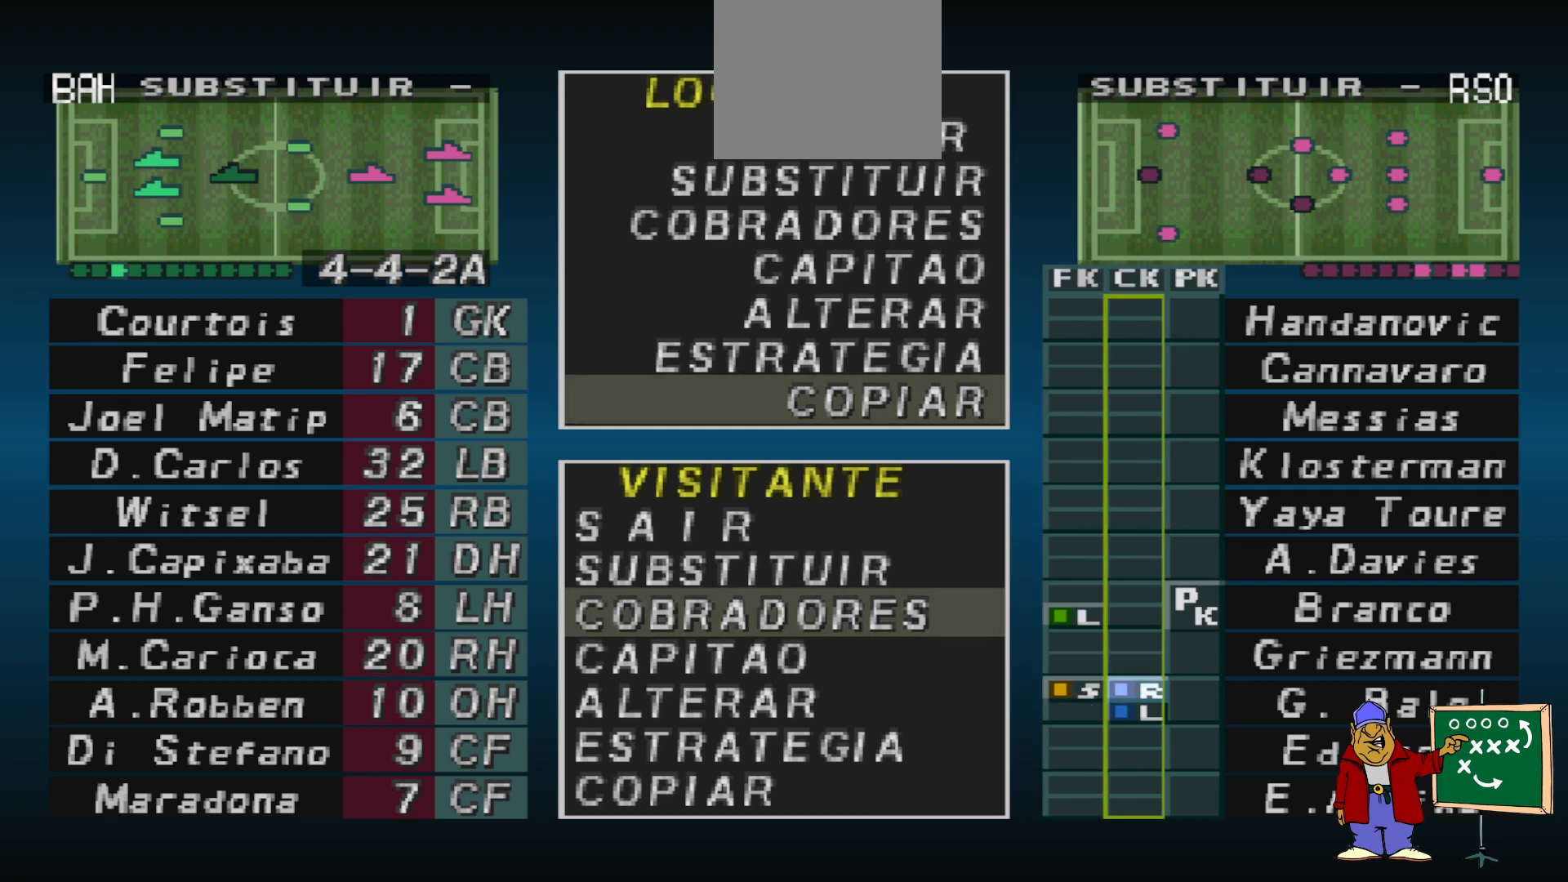
{"buttons": ["DPAD_DOWN"], "events": [[133, "CIRCLE", "up"], [200, "DPAD_DOWN", "down"], [267, "DPAD_DOWN", "up"], [433, "DPAD_DOWN", "down"]]}
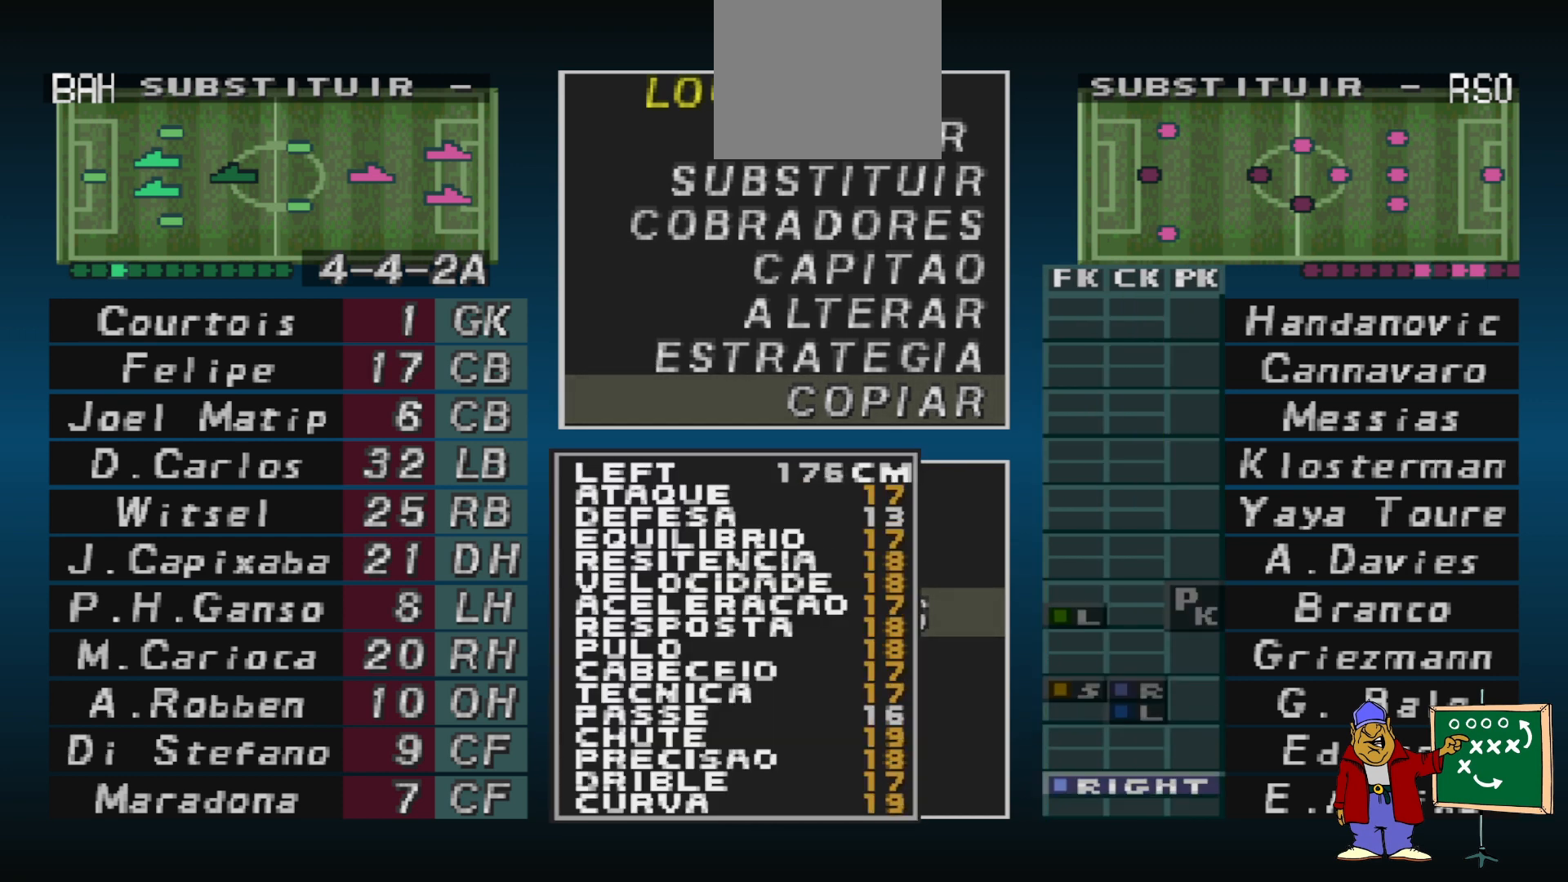
{"buttons": [], "events": [[33, "DPAD_DOWN", "up"], [167, "CIRCLE", "down"], [300, "CIRCLE", "up"]]}
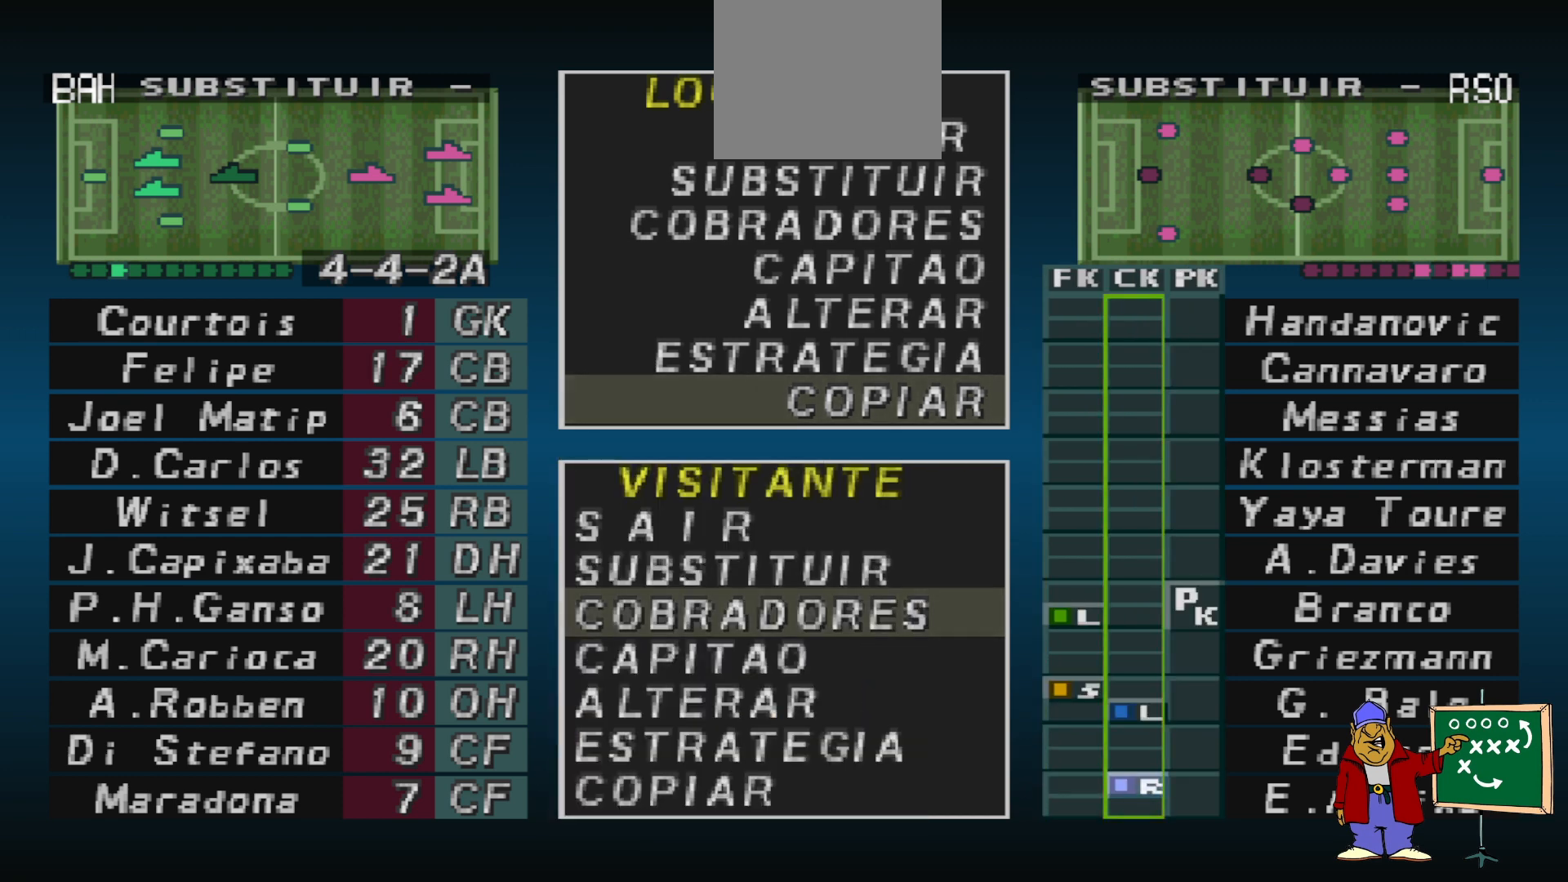
{"buttons": ["CIRCLE"], "events": [[33, "CIRCLE", "down"], [167, "CIRCLE", "up"], [333, "DPAD_UP", "down"], [433, "CIRCLE", "down"], [433, "DPAD_UP", "up"]]}
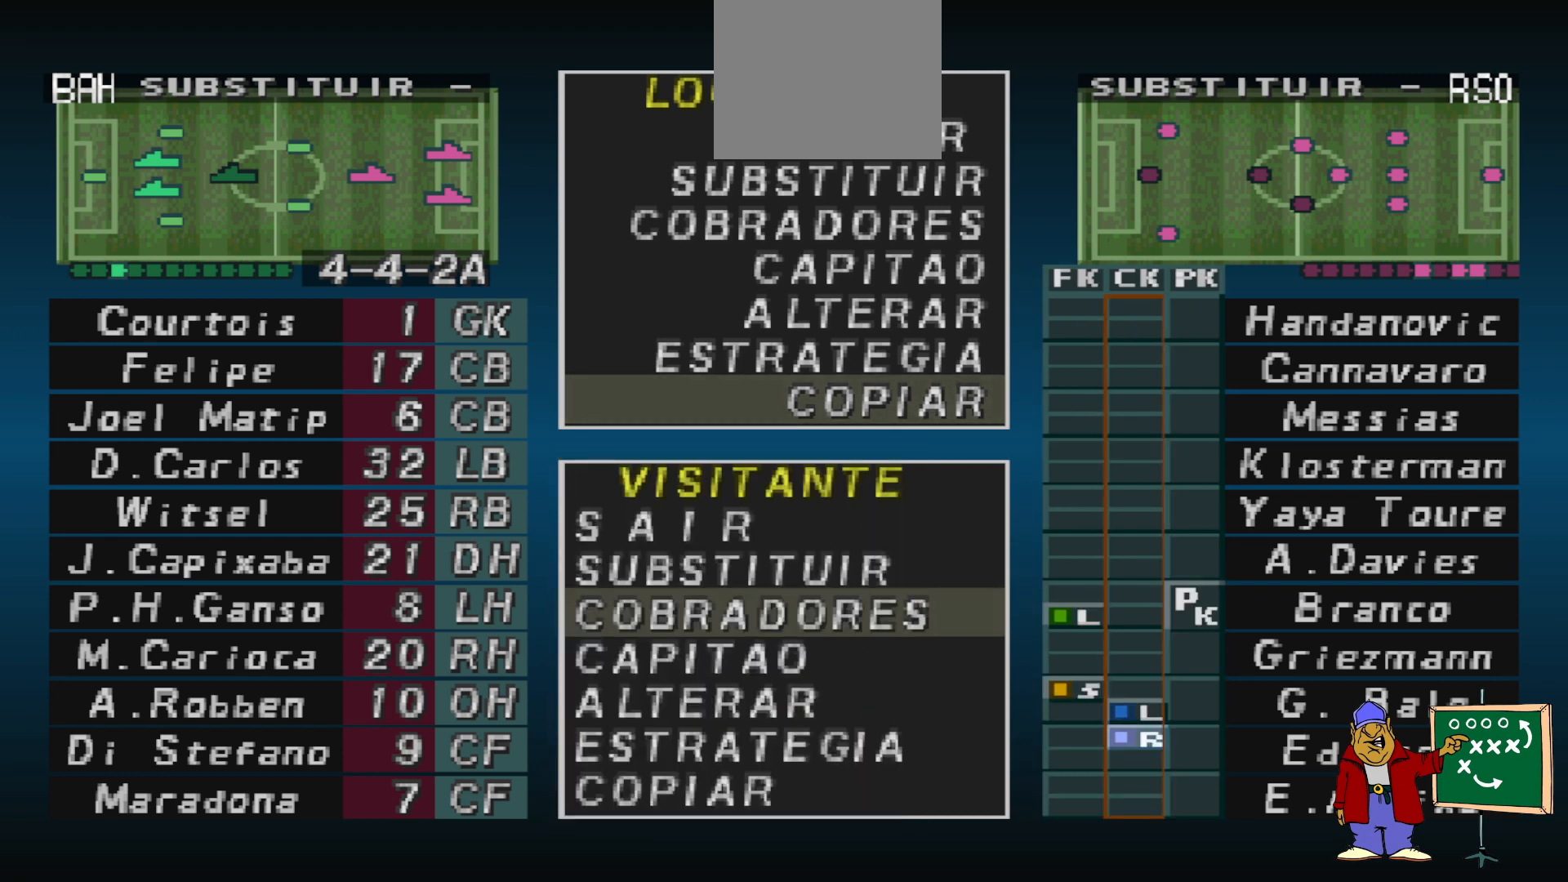
{"buttons": ["CIRCLE"], "events": [[33, "CIRCLE", "up"], [300, "DPAD_UP", "down"], [367, "DPAD_UP", "up"], [400, "CIRCLE", "down"]]}
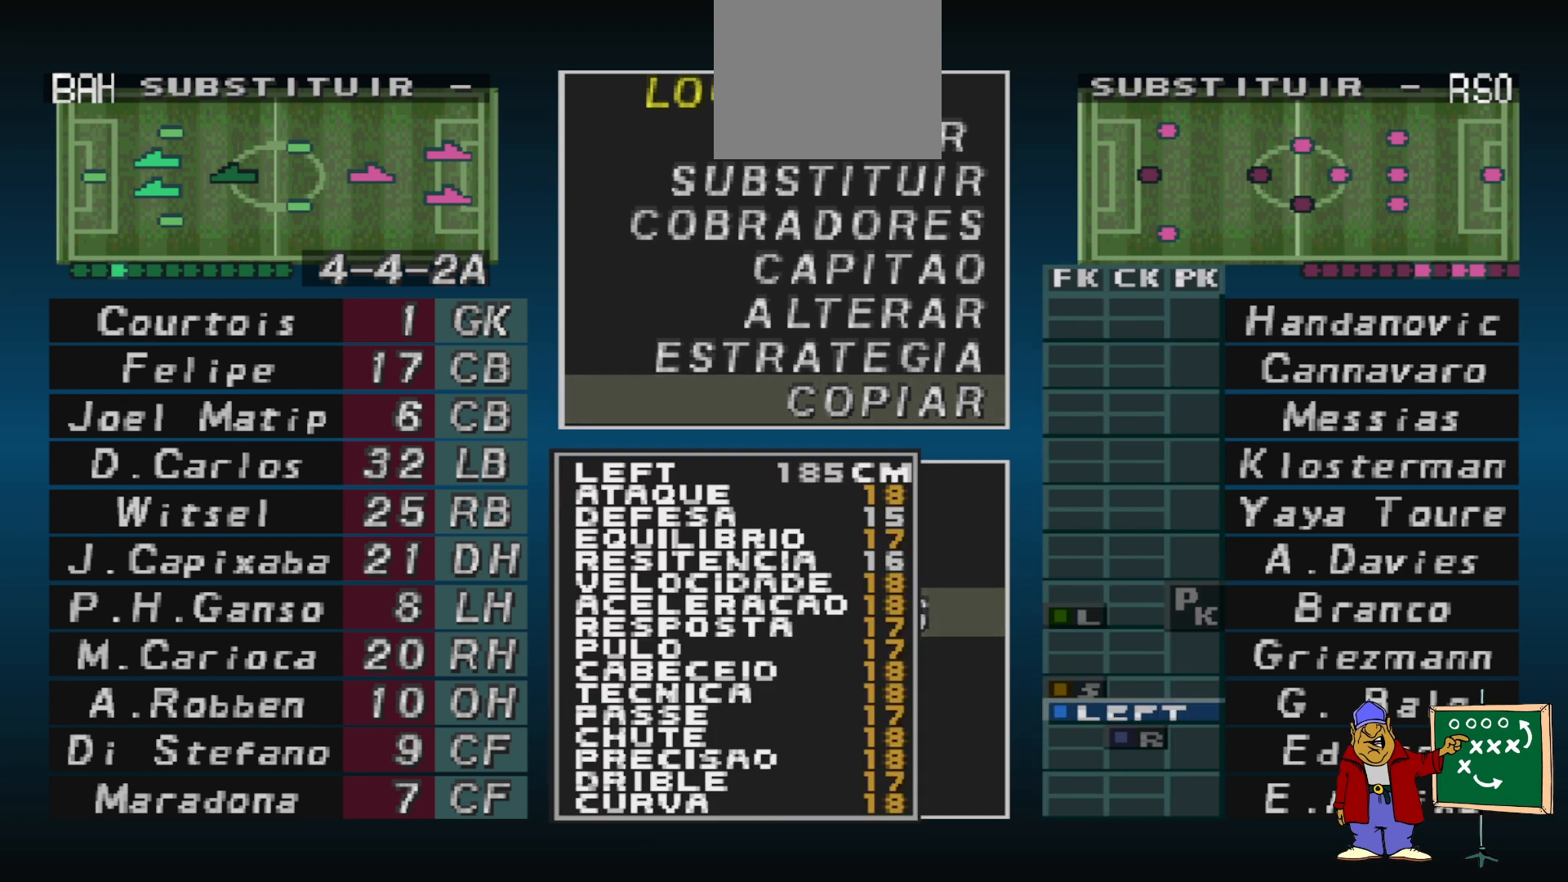
{"buttons": [], "events": [[33, "CIRCLE", "up"], [133, "DPAD_DOWN", "down"], [200, "DPAD_DOWN", "up"]]}
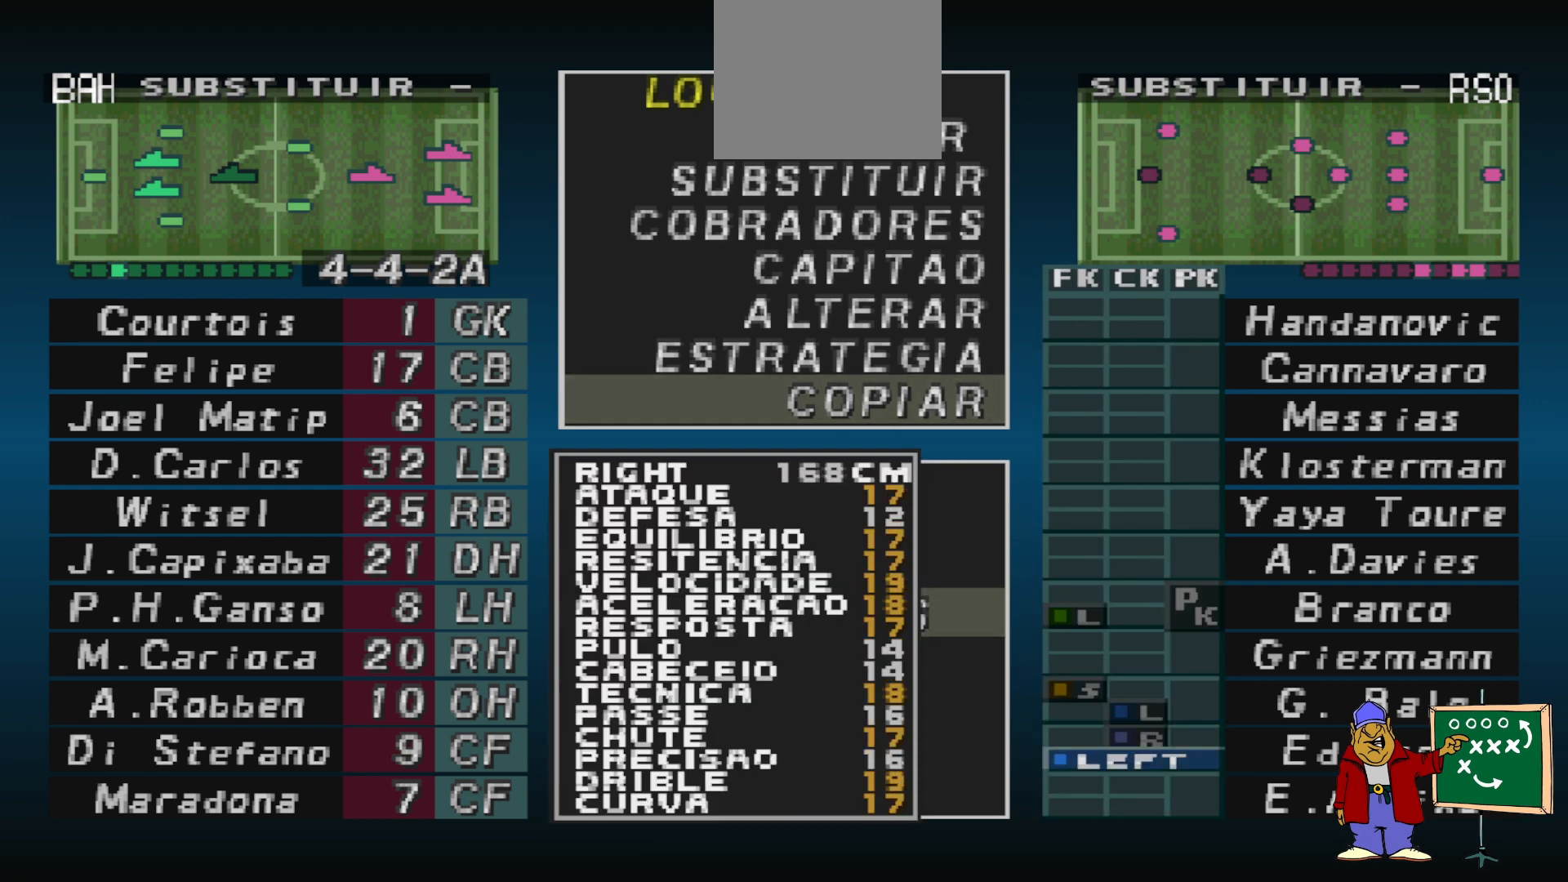
{"buttons": [], "events": [[333, "CIRCLE", "down"], [500, "CIRCLE", "up"]]}
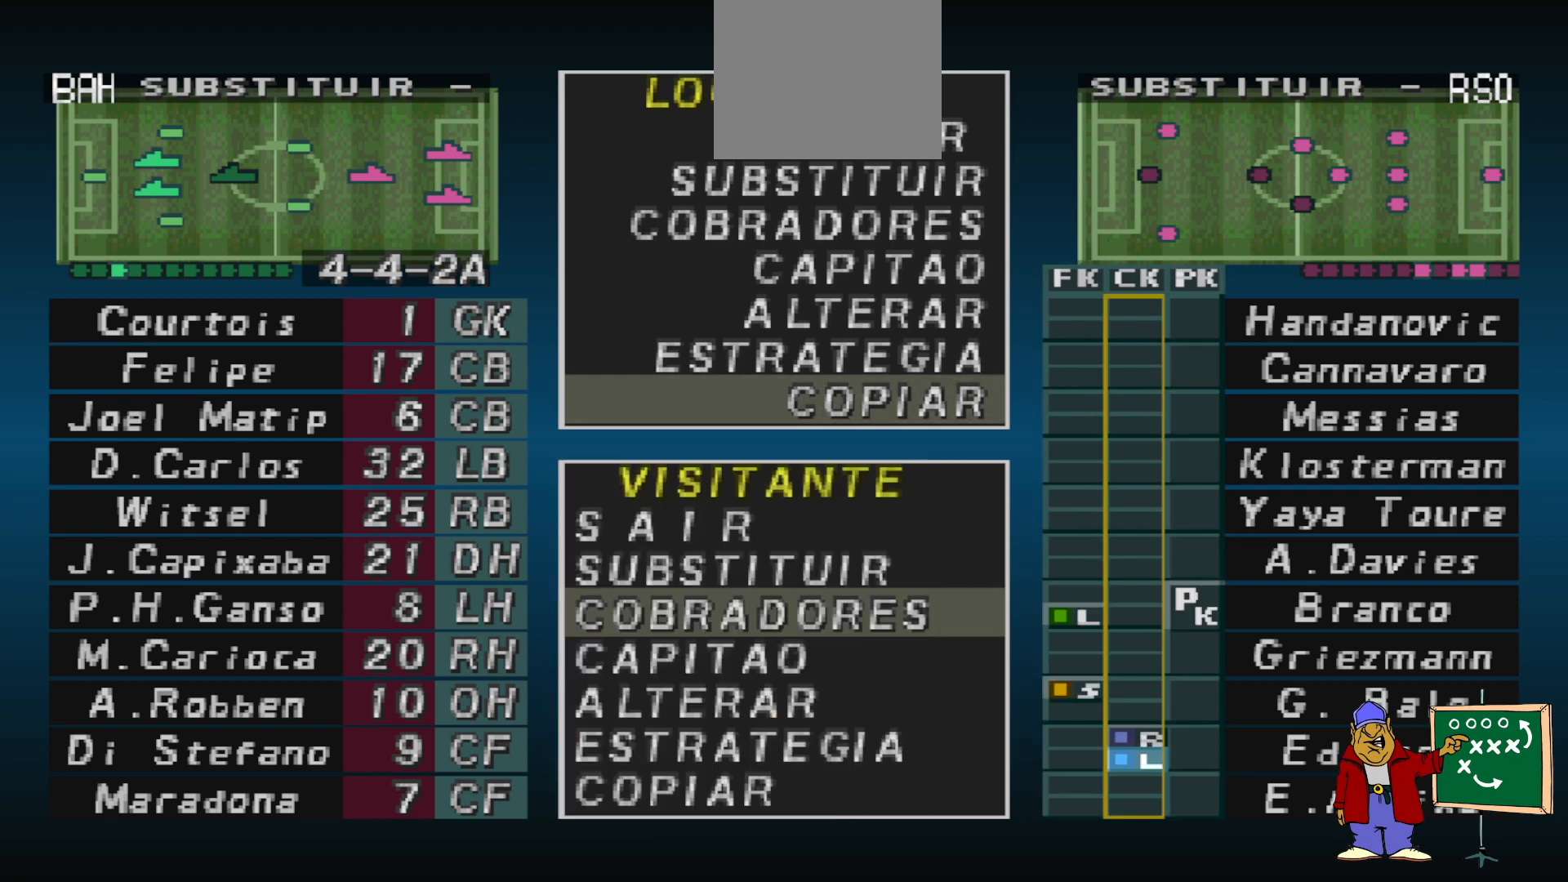
{"buttons": [], "events": [[200, "CROSS", "down"], [333, "CROSS", "up"]]}
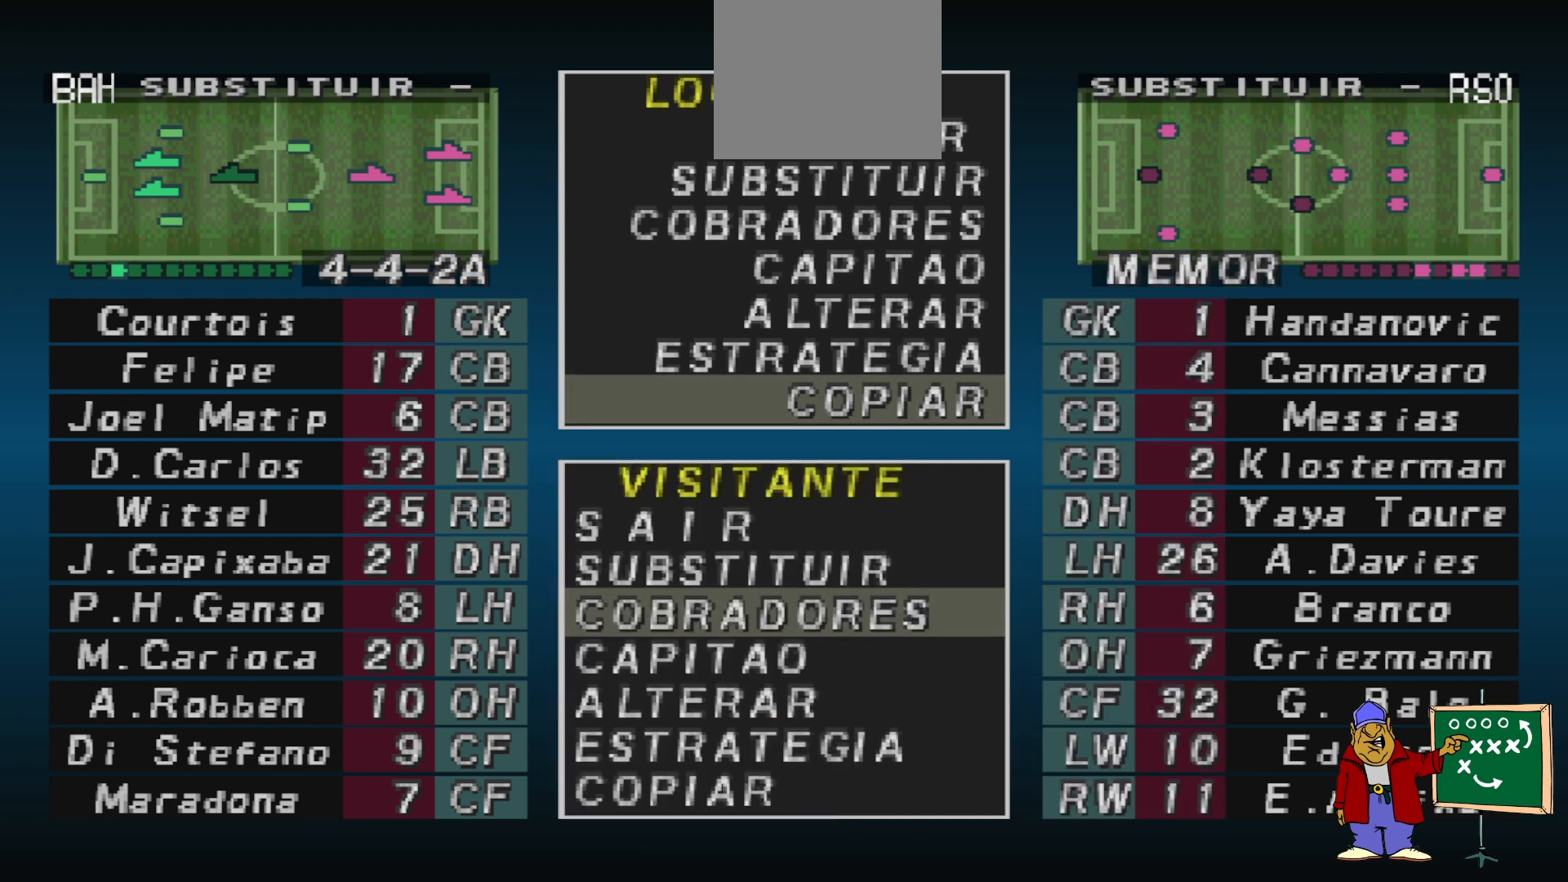
{"buttons": [], "events": [[200, "CROSS", "down"], [367, "CROSS", "up"]]}
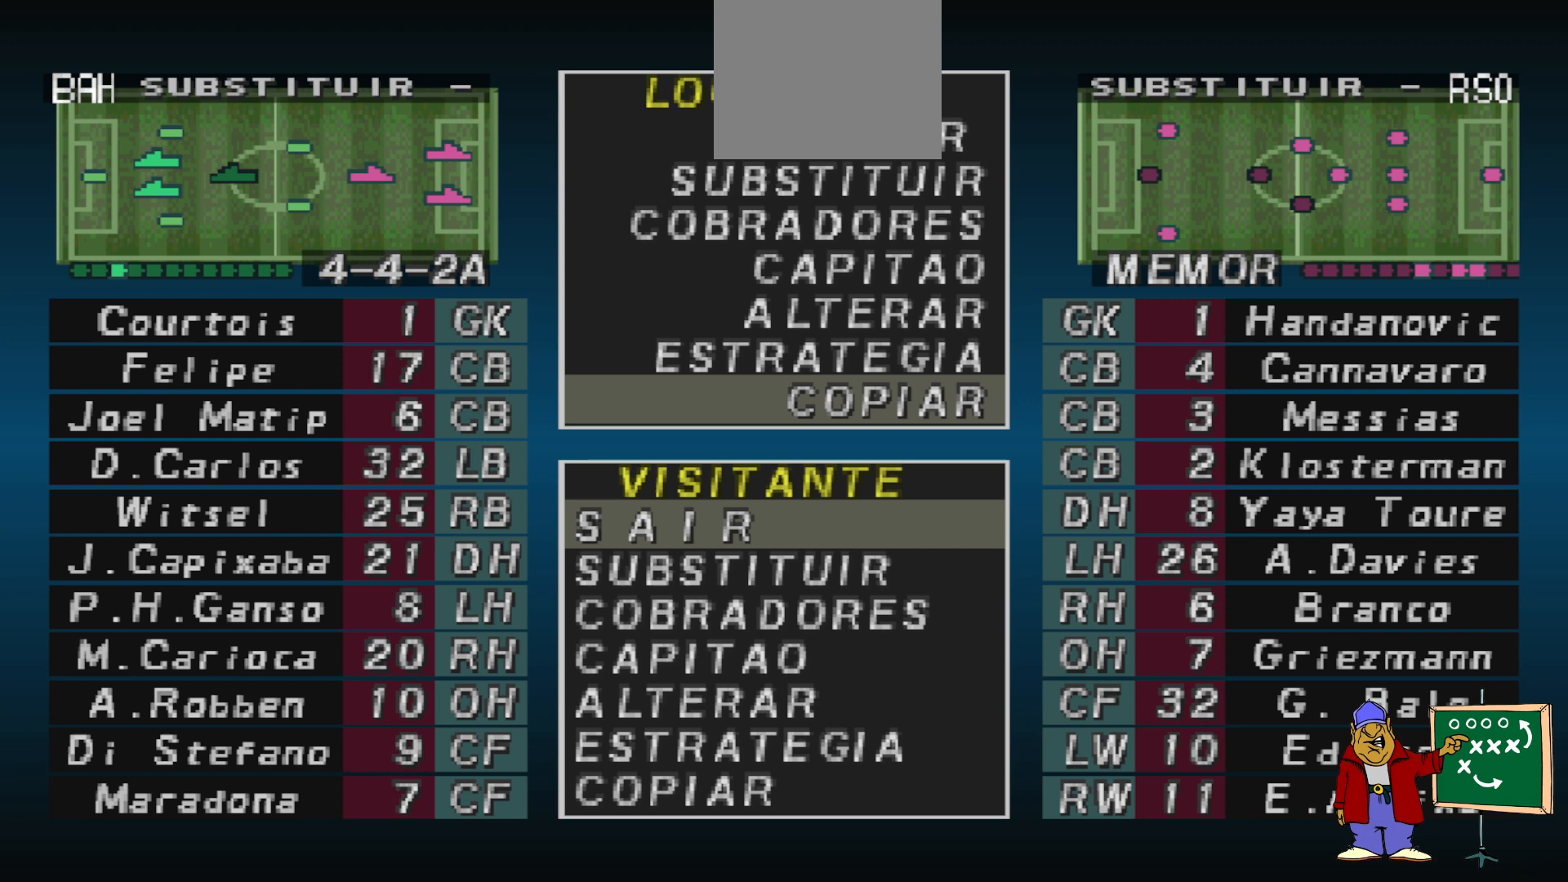
{"buttons": ["CROSS"], "events": [[467, "CROSS", "down"]]}
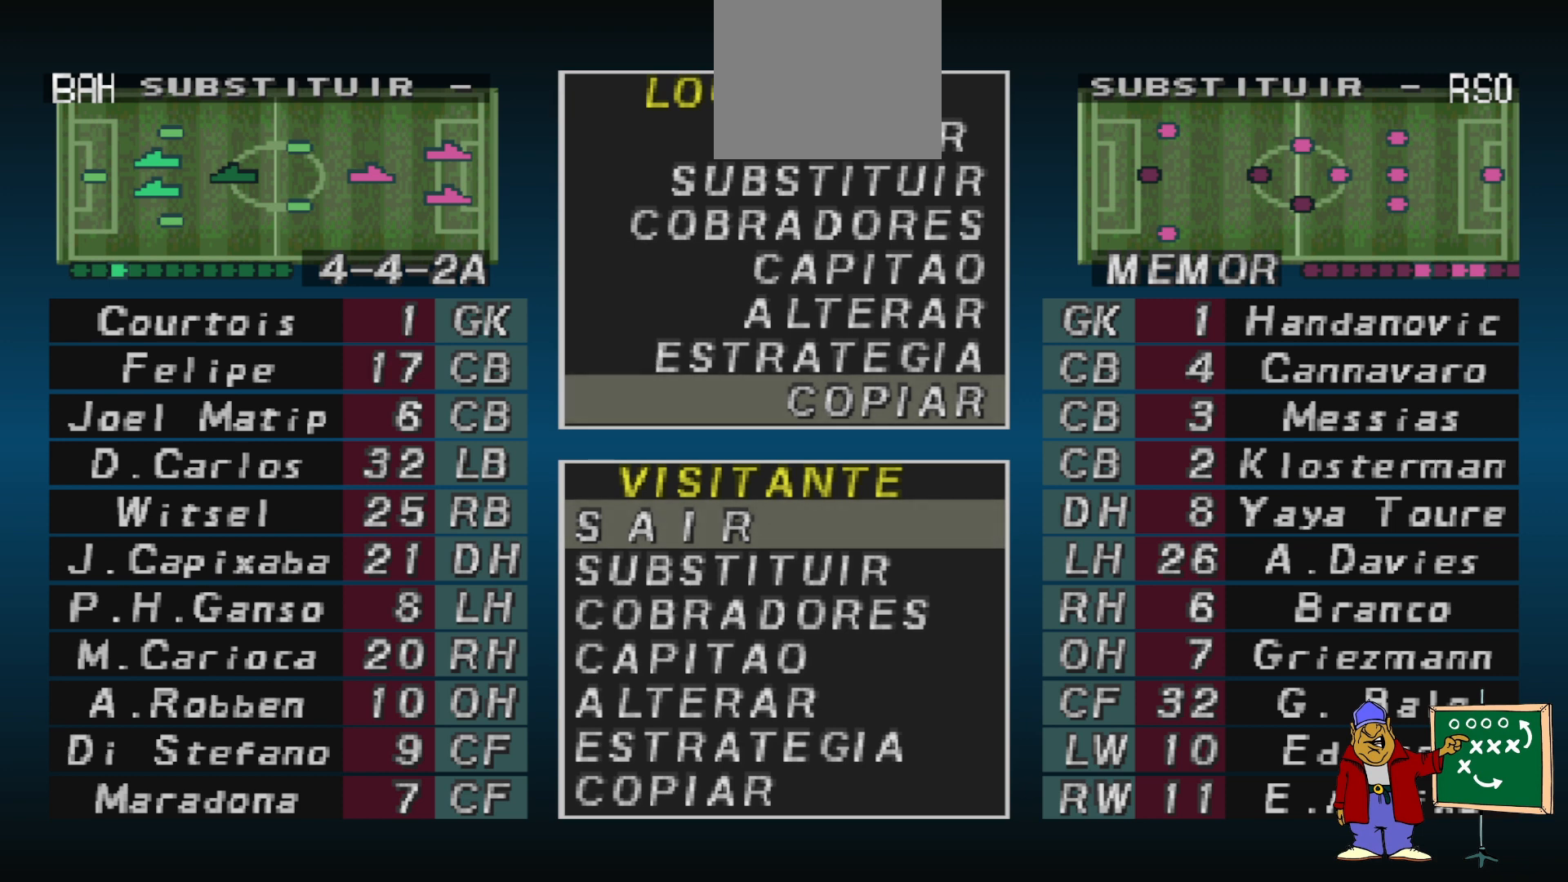
{"buttons": [], "events": [[100, "CROSS", "up"]]}
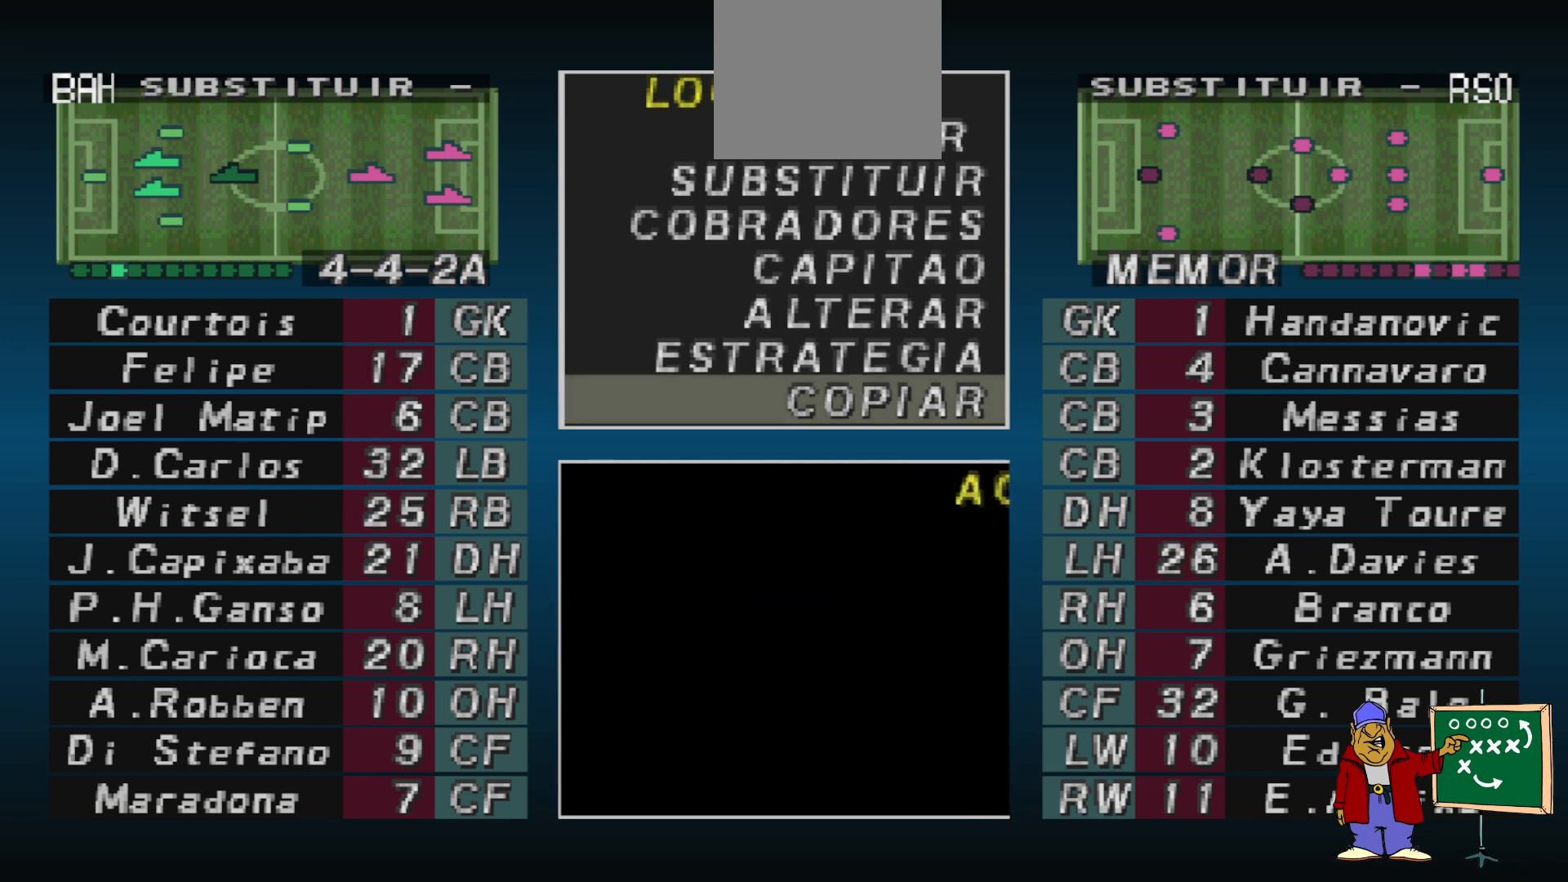
{"buttons": [], "events": []}
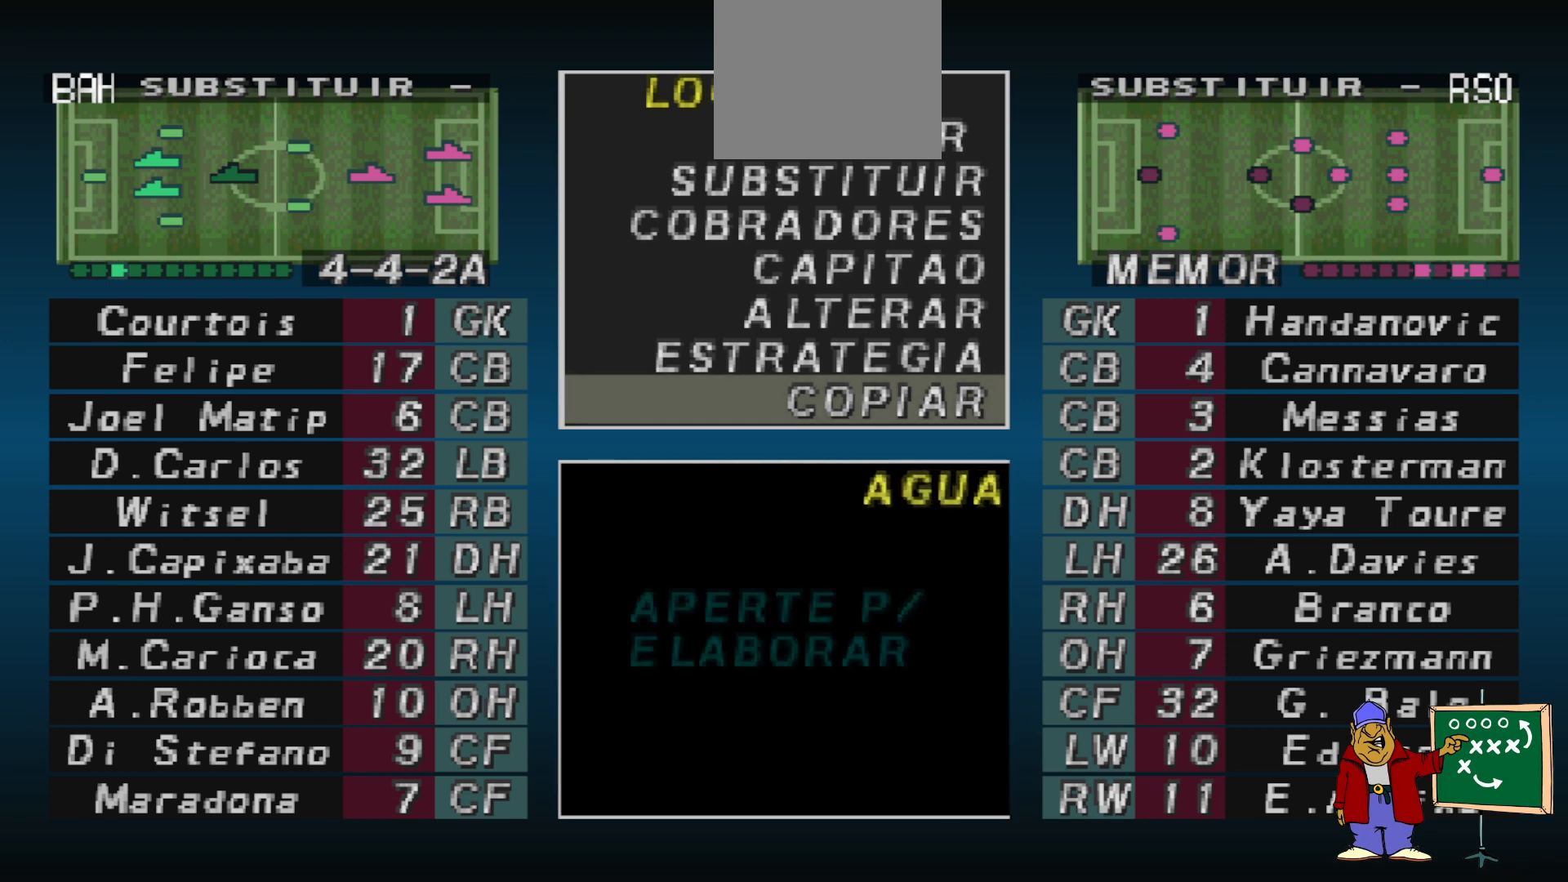
{"buttons": [], "events": []}
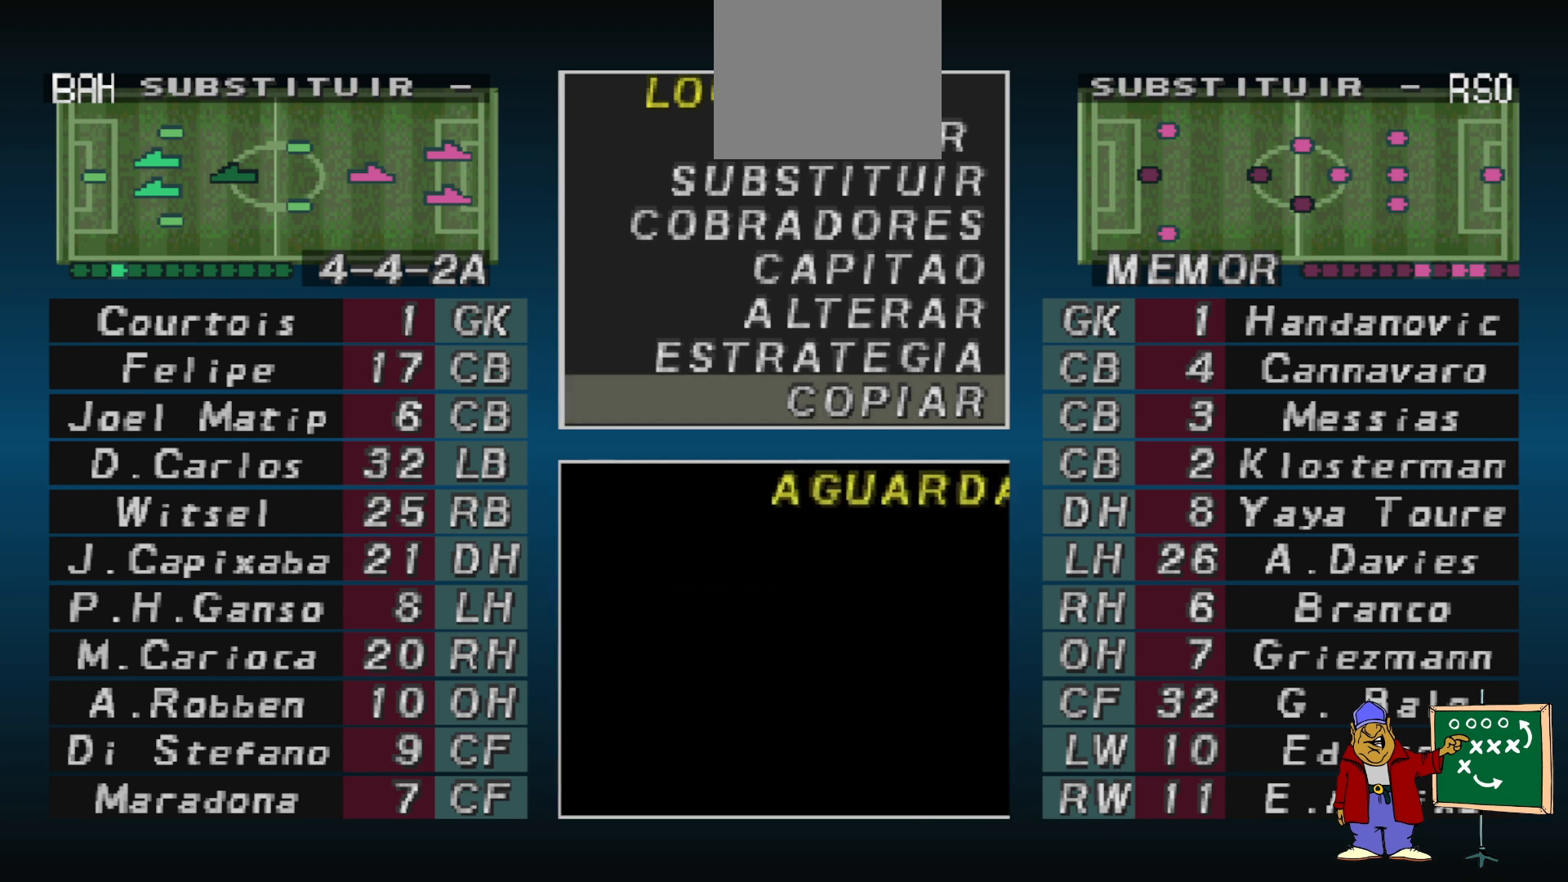
{"buttons": [], "events": []}
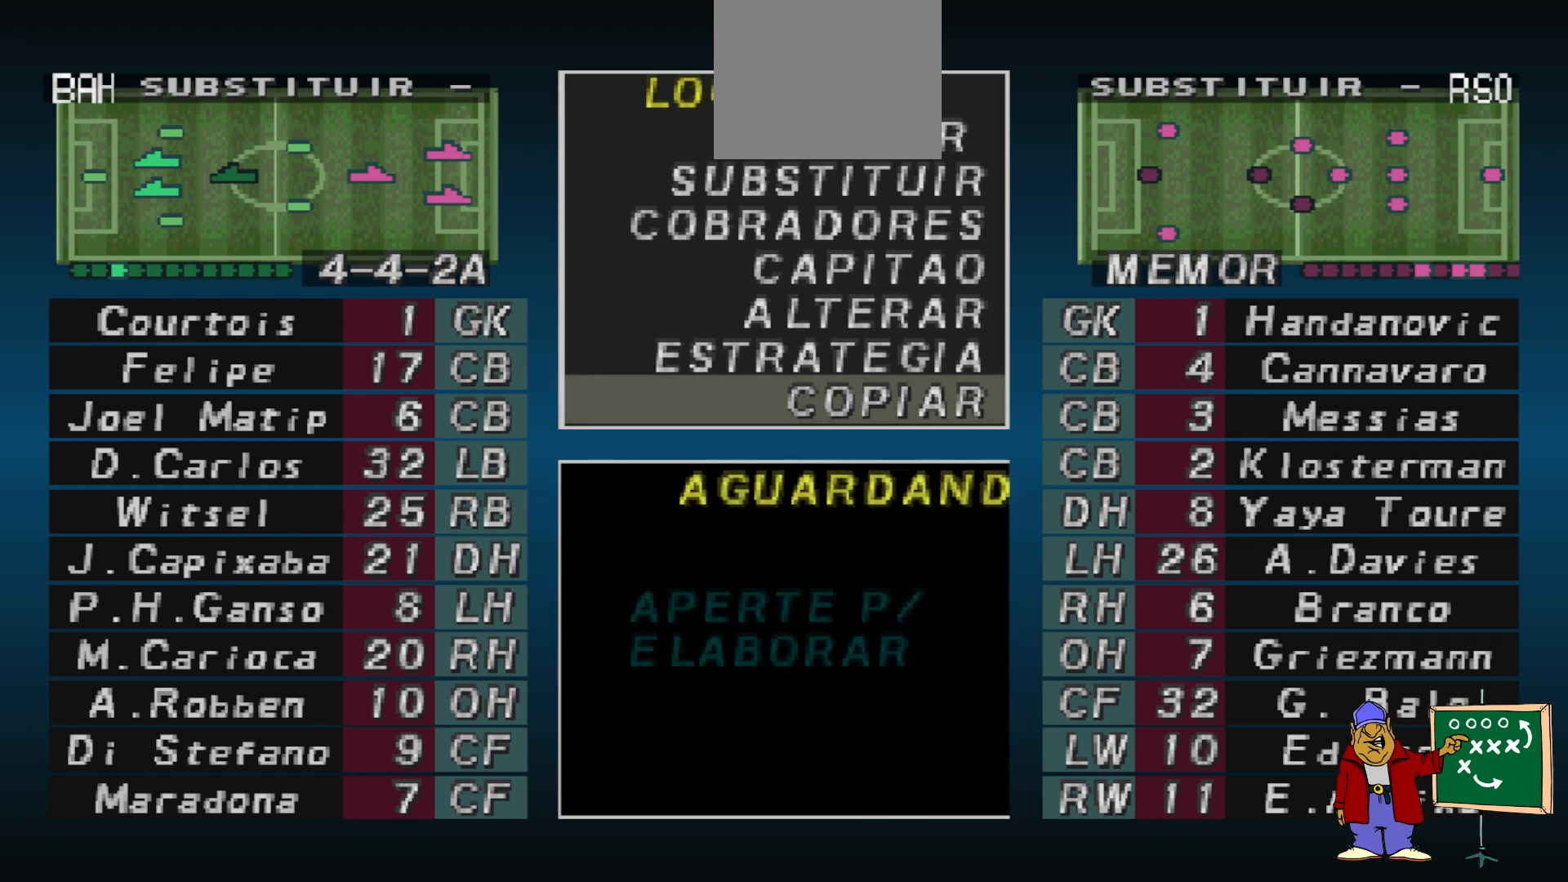
{"buttons": [], "events": [[267, "CROSS", "down"], [400, "CROSS", "up"]]}
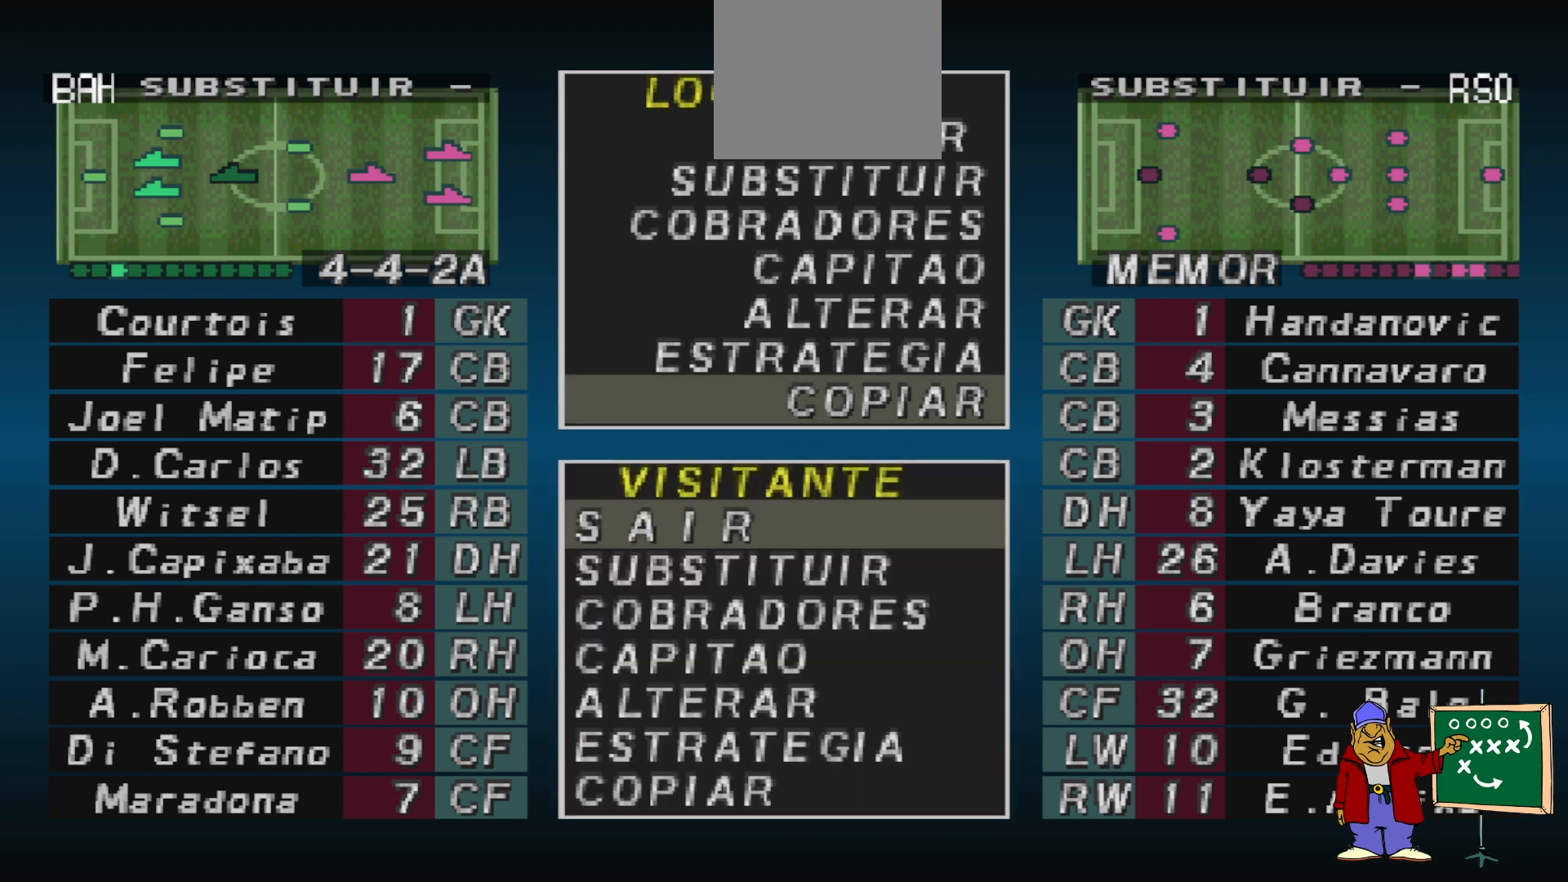
{"buttons": ["CIRCLE"], "events": [[33, "DPAD_UP", "down"], [133, "DPAD_UP", "up"], [200, "CIRCLE", "down"], [333, "CIRCLE", "up"], [467, "CIRCLE", "down"]]}
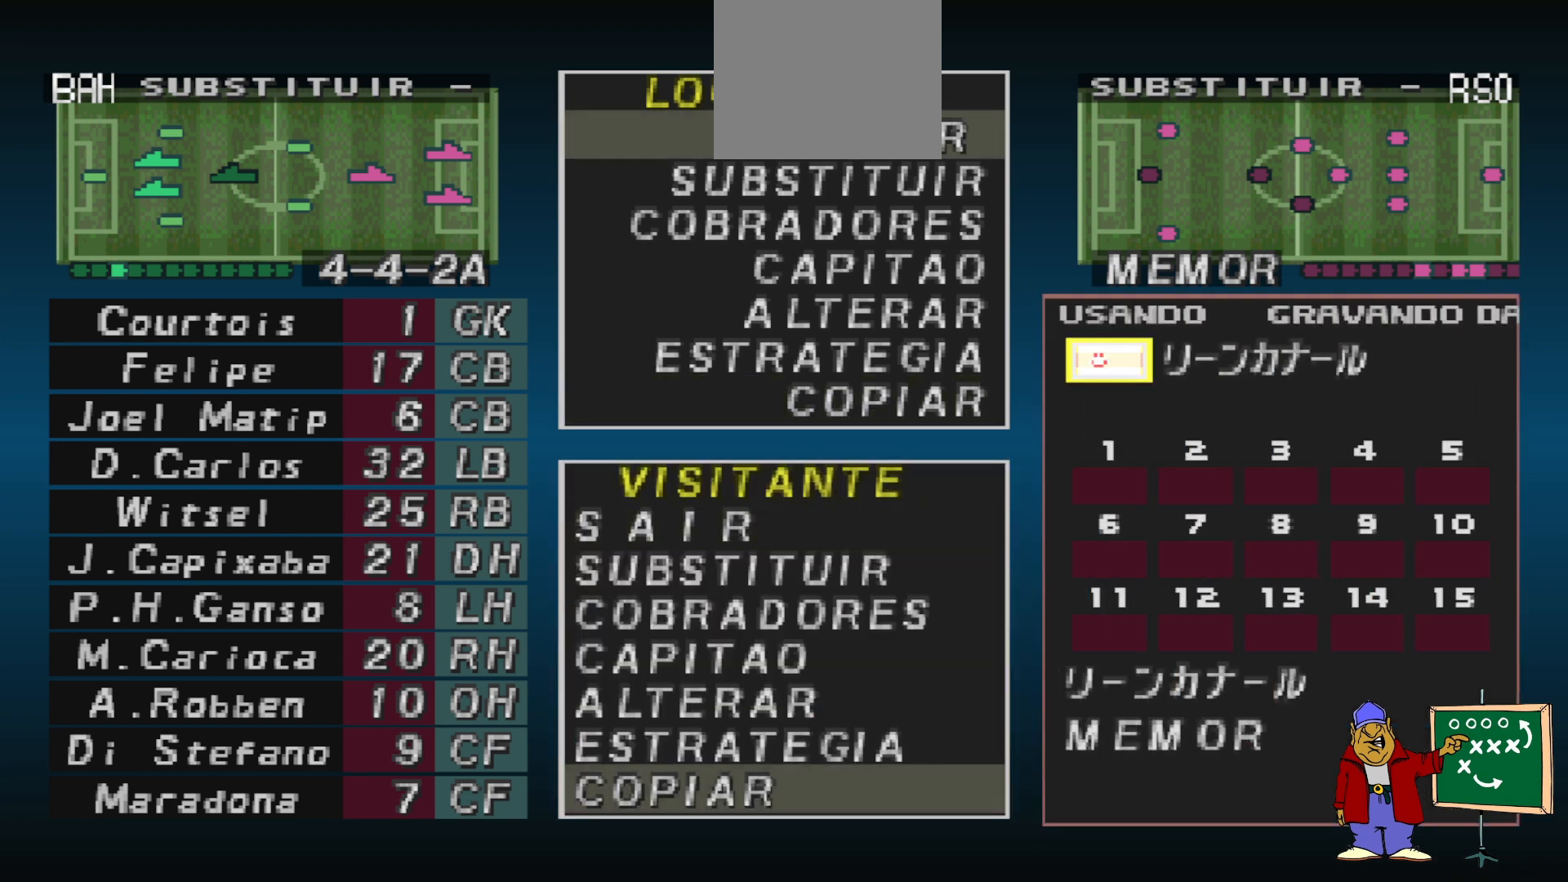
{"buttons": [], "events": [[100, "CIRCLE", "up"], [167, "DPAD_DOWN", "down"], [300, "DPAD_DOWN", "up"], [333, "CIRCLE", "down"], [433, "CIRCLE", "up"]]}
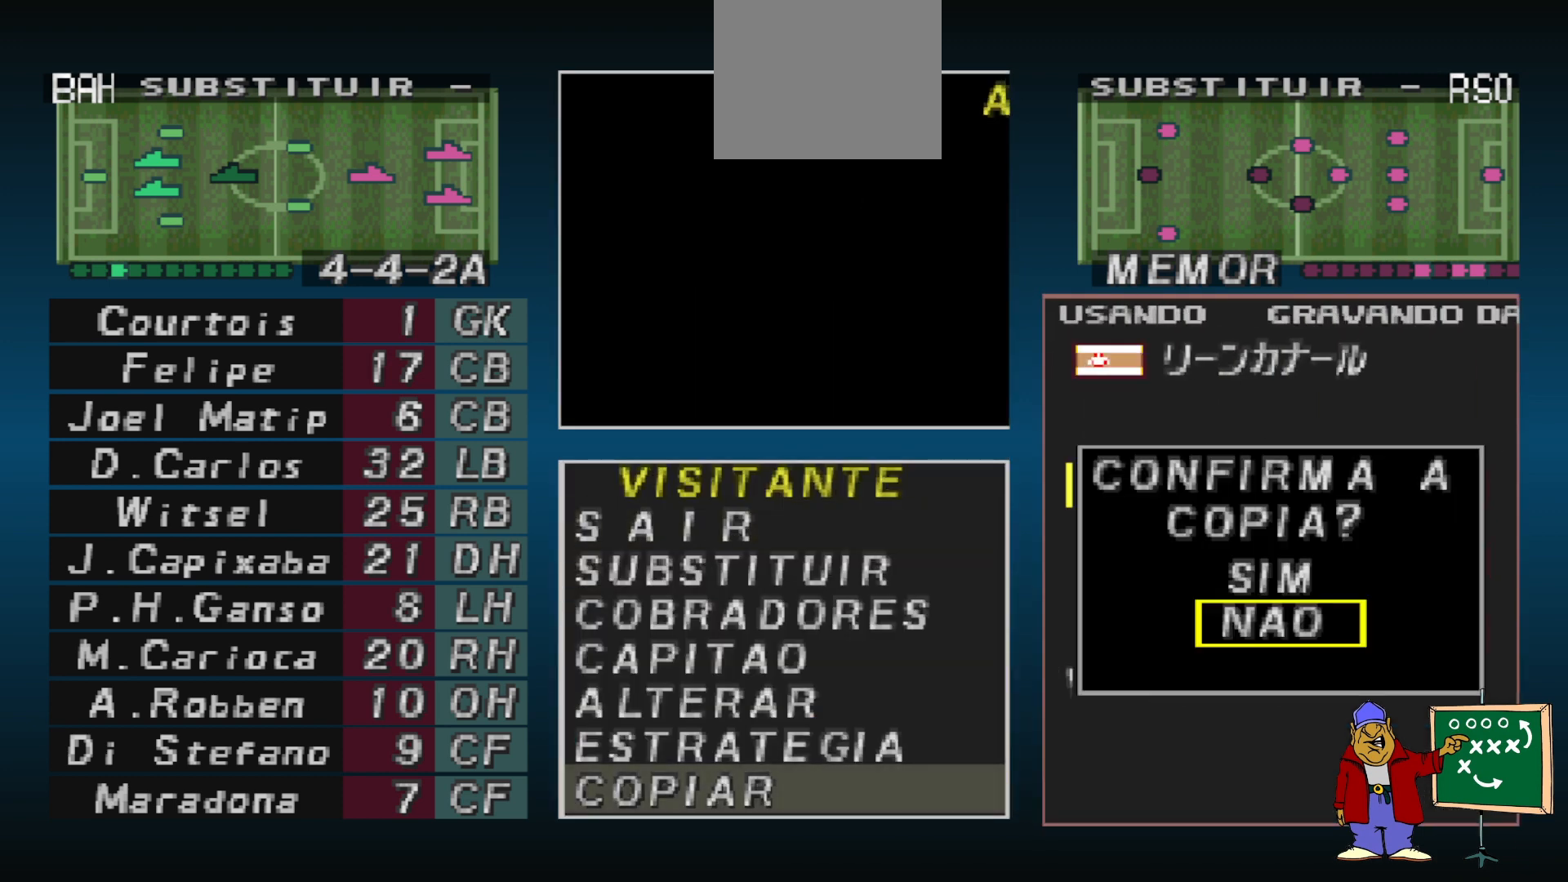
{"buttons": [], "events": [[33, "DPAD_UP", "down"], [133, "DPAD_UP", "up"], [233, "CIRCLE", "down"], [400, "CIRCLE", "up"]]}
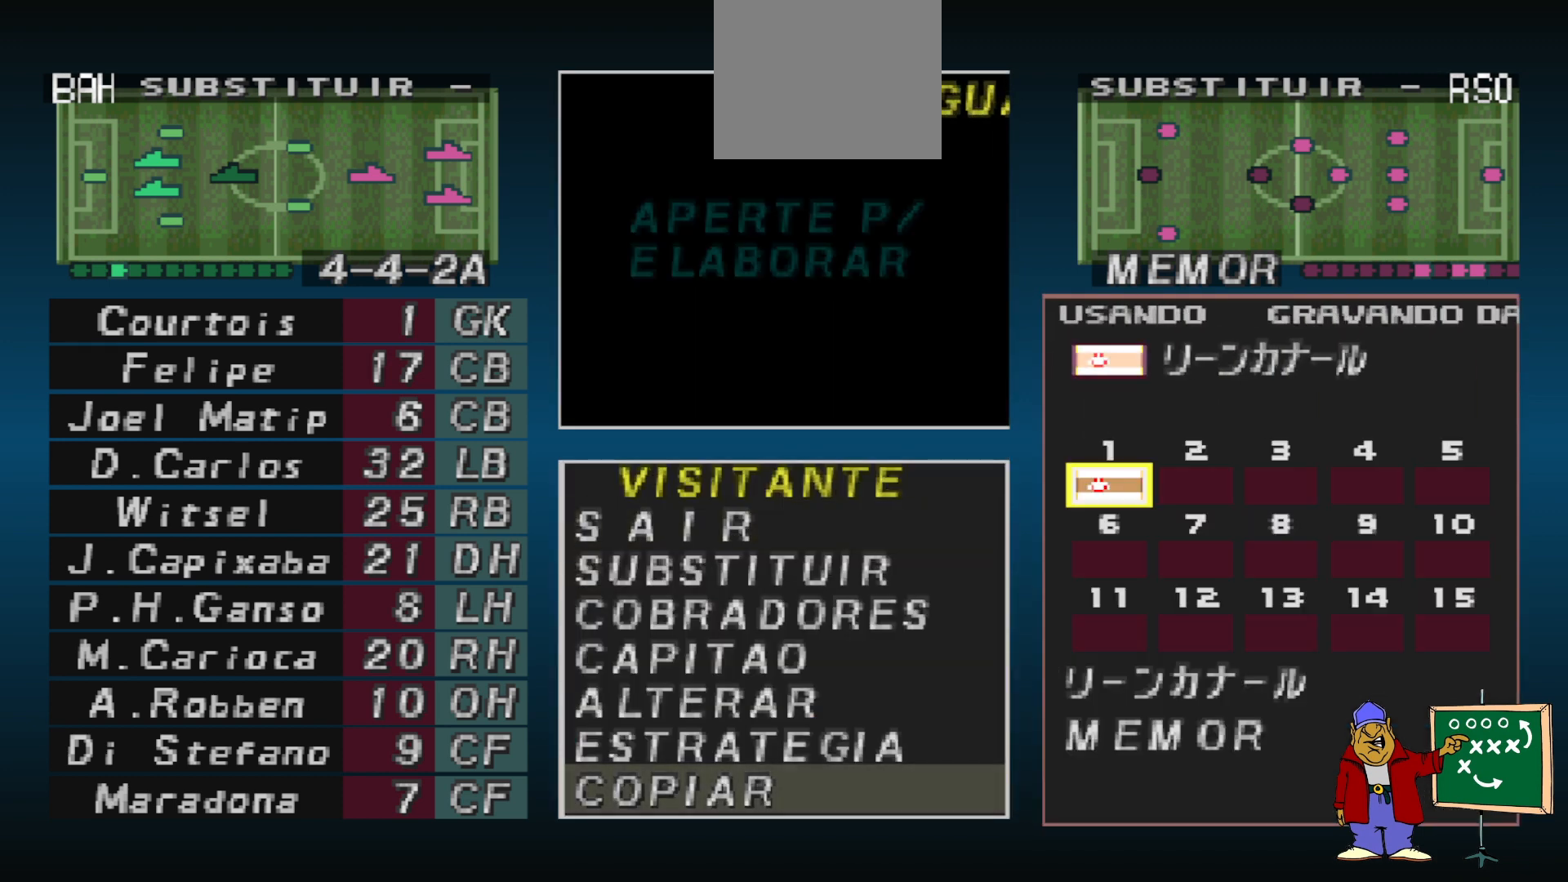
{"buttons": [], "events": [[100, "CROSS", "down"], [167, "CROSS", "up"], [333, "CROSS", "down"], [433, "CROSS", "up"]]}
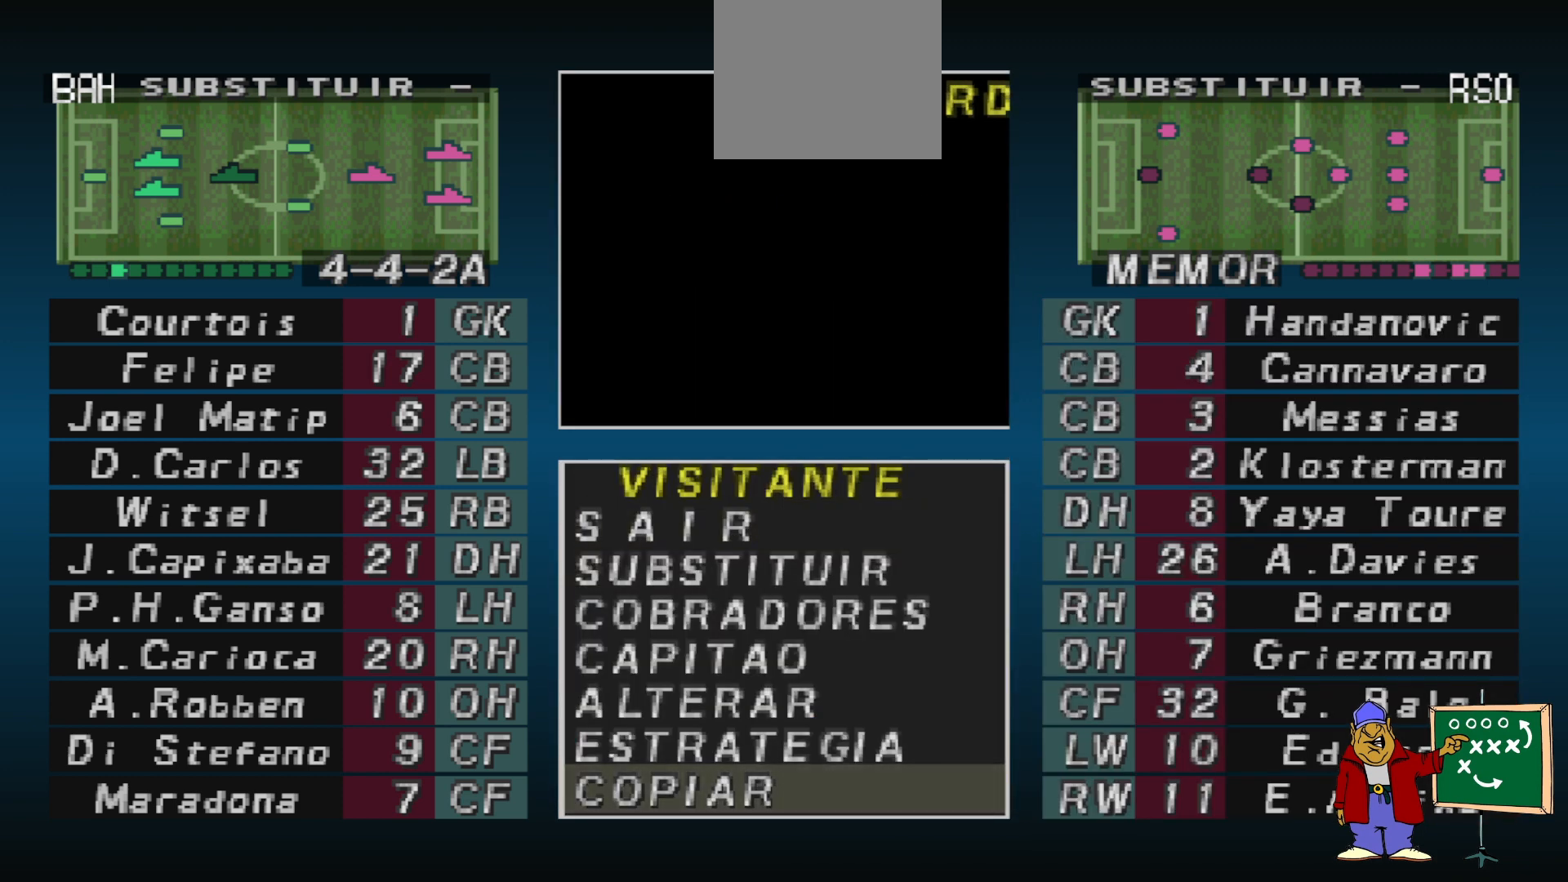
{"buttons": [], "events": [[333, "CROSS", "down"], [400, "CROSS", "up"]]}
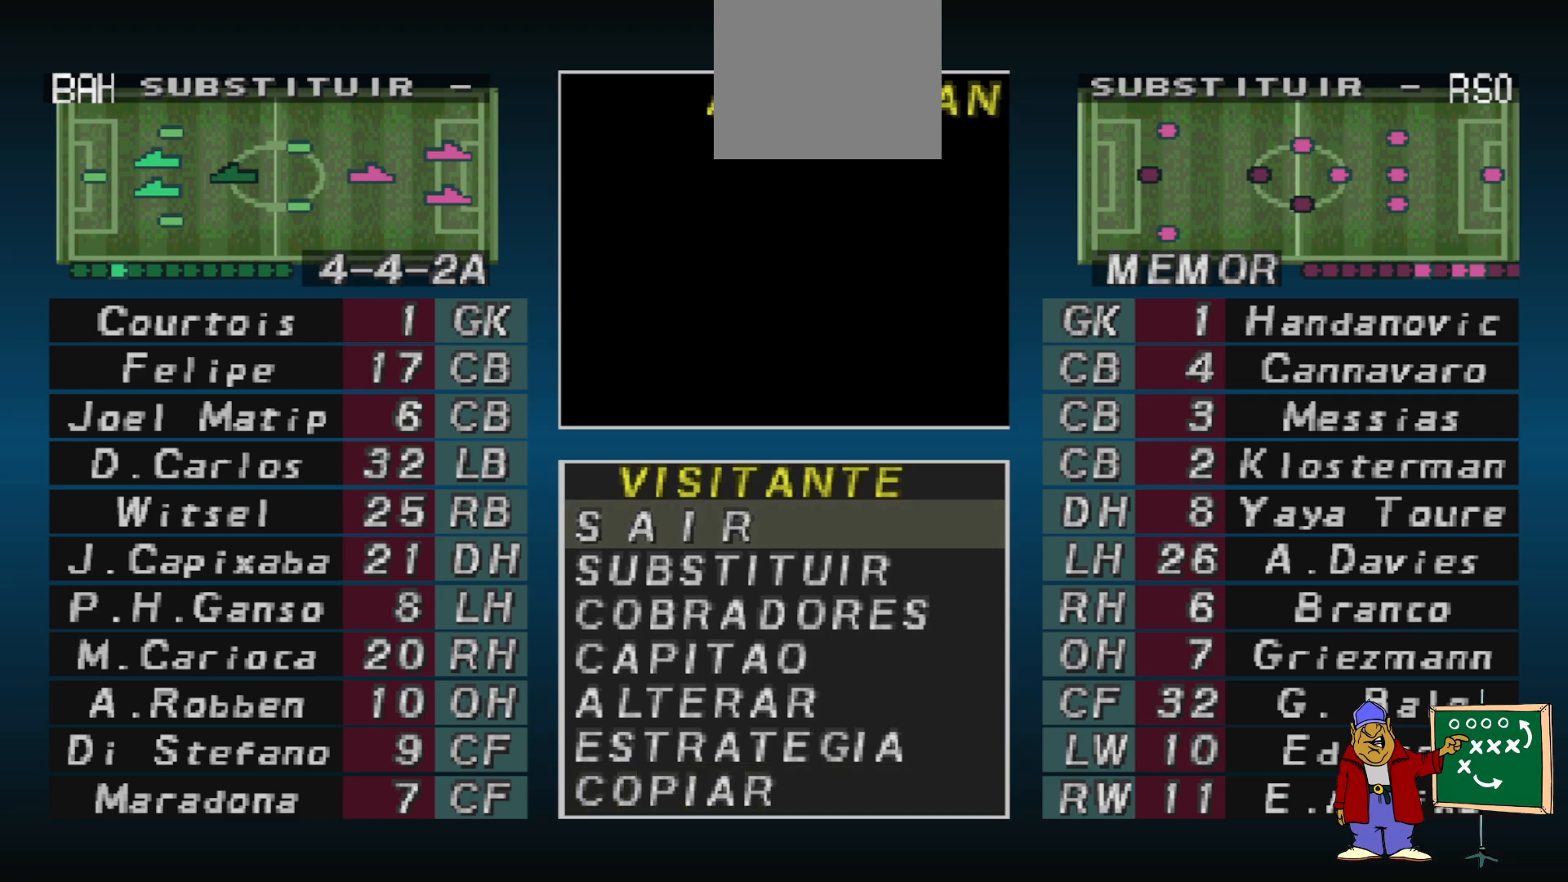
{"buttons": ["CROSS"], "events": [[433, "CROSS", "down"]]}
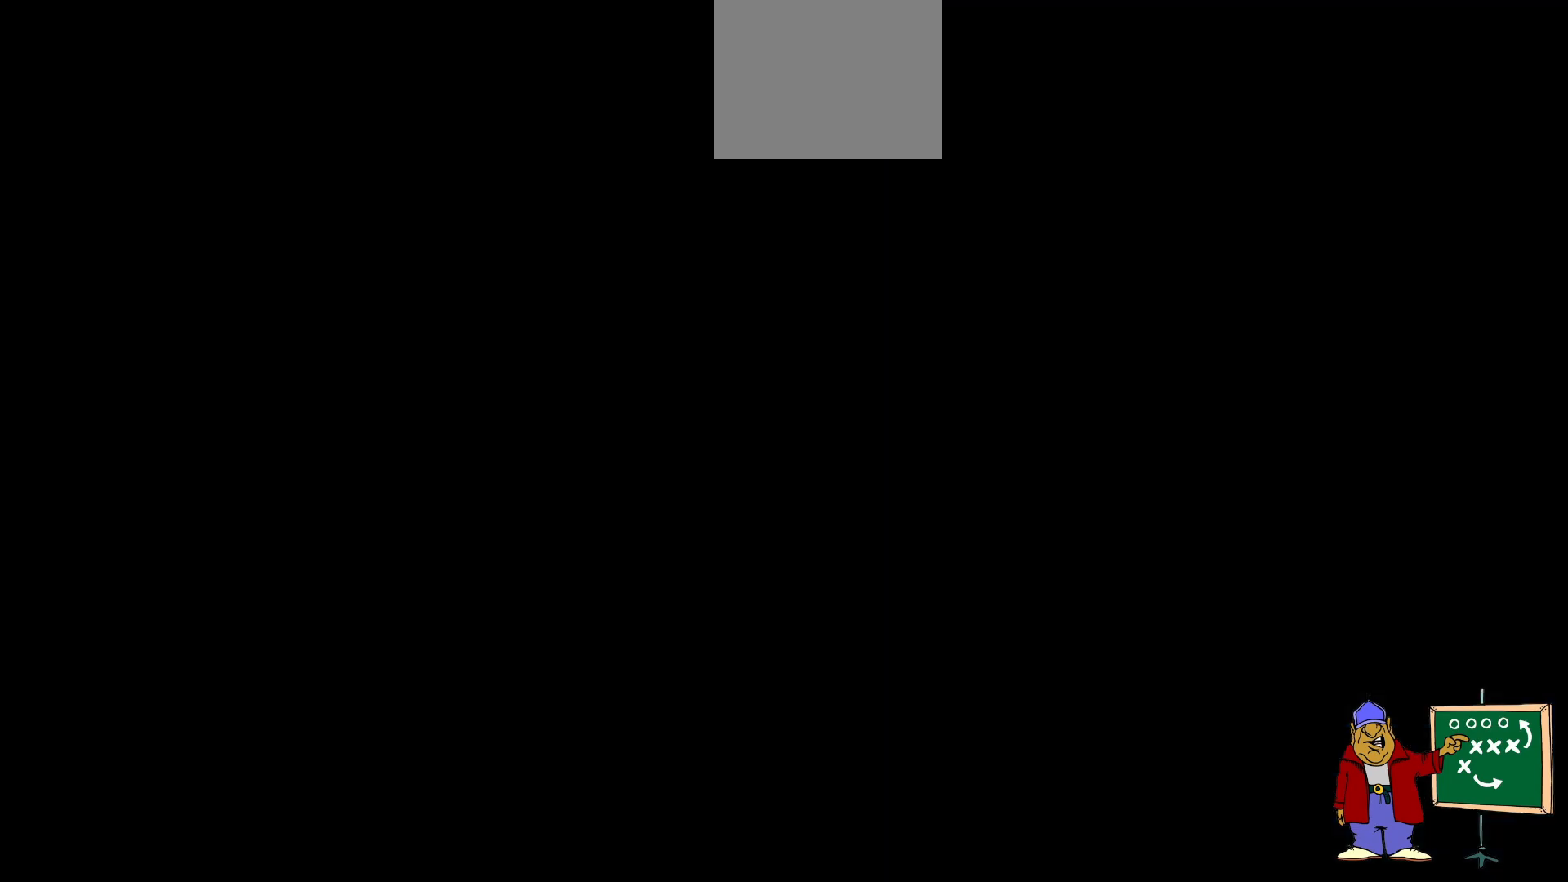
{"buttons": [], "events": [[33, "CROSS", "up"]]}
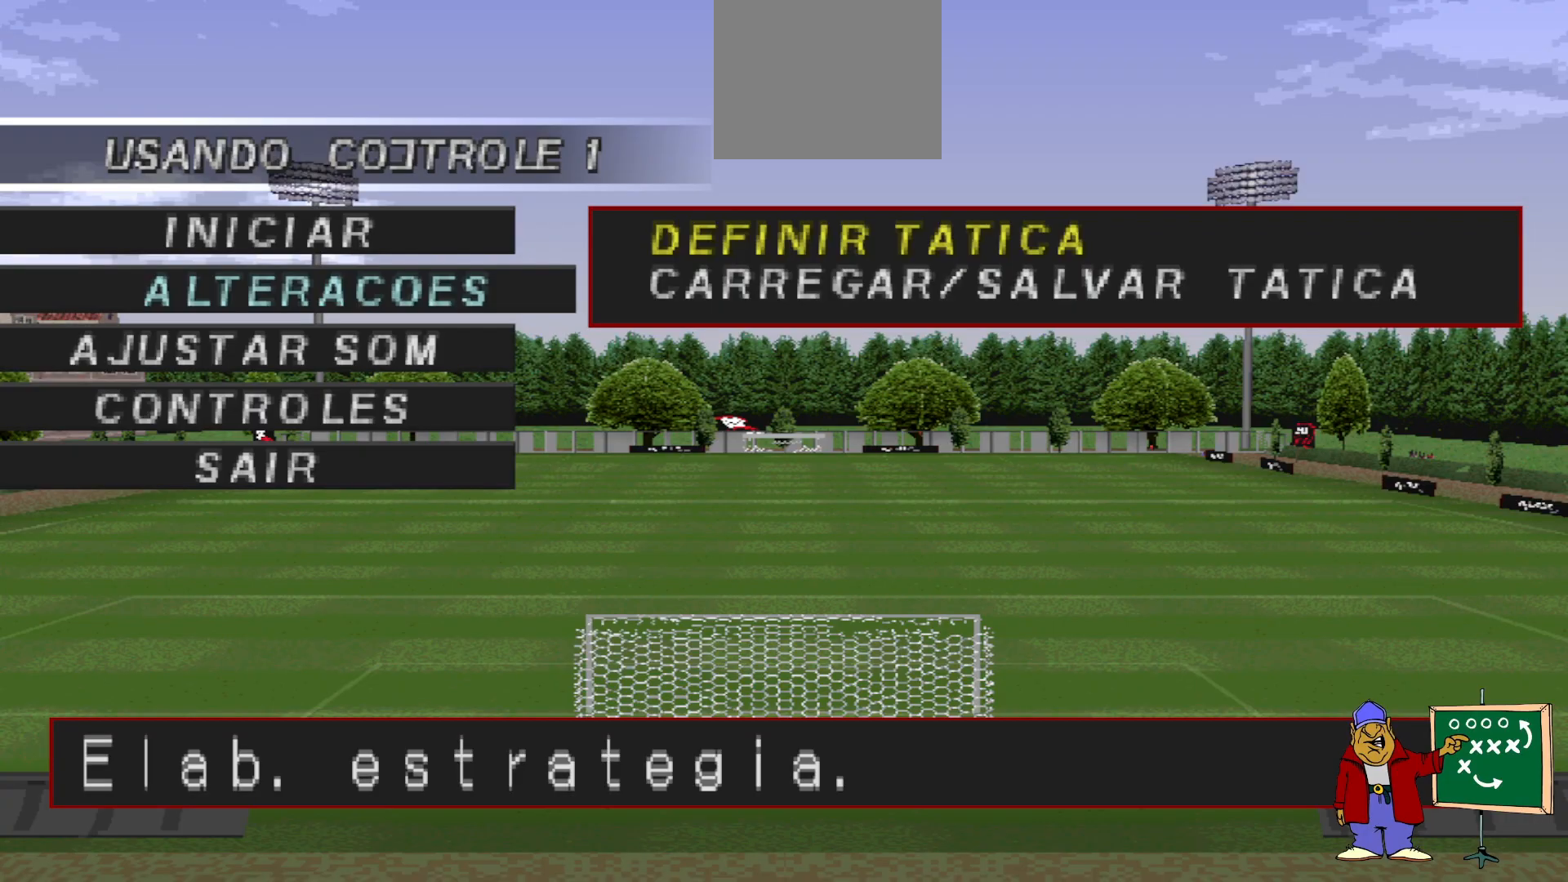
{"buttons": [], "events": []}
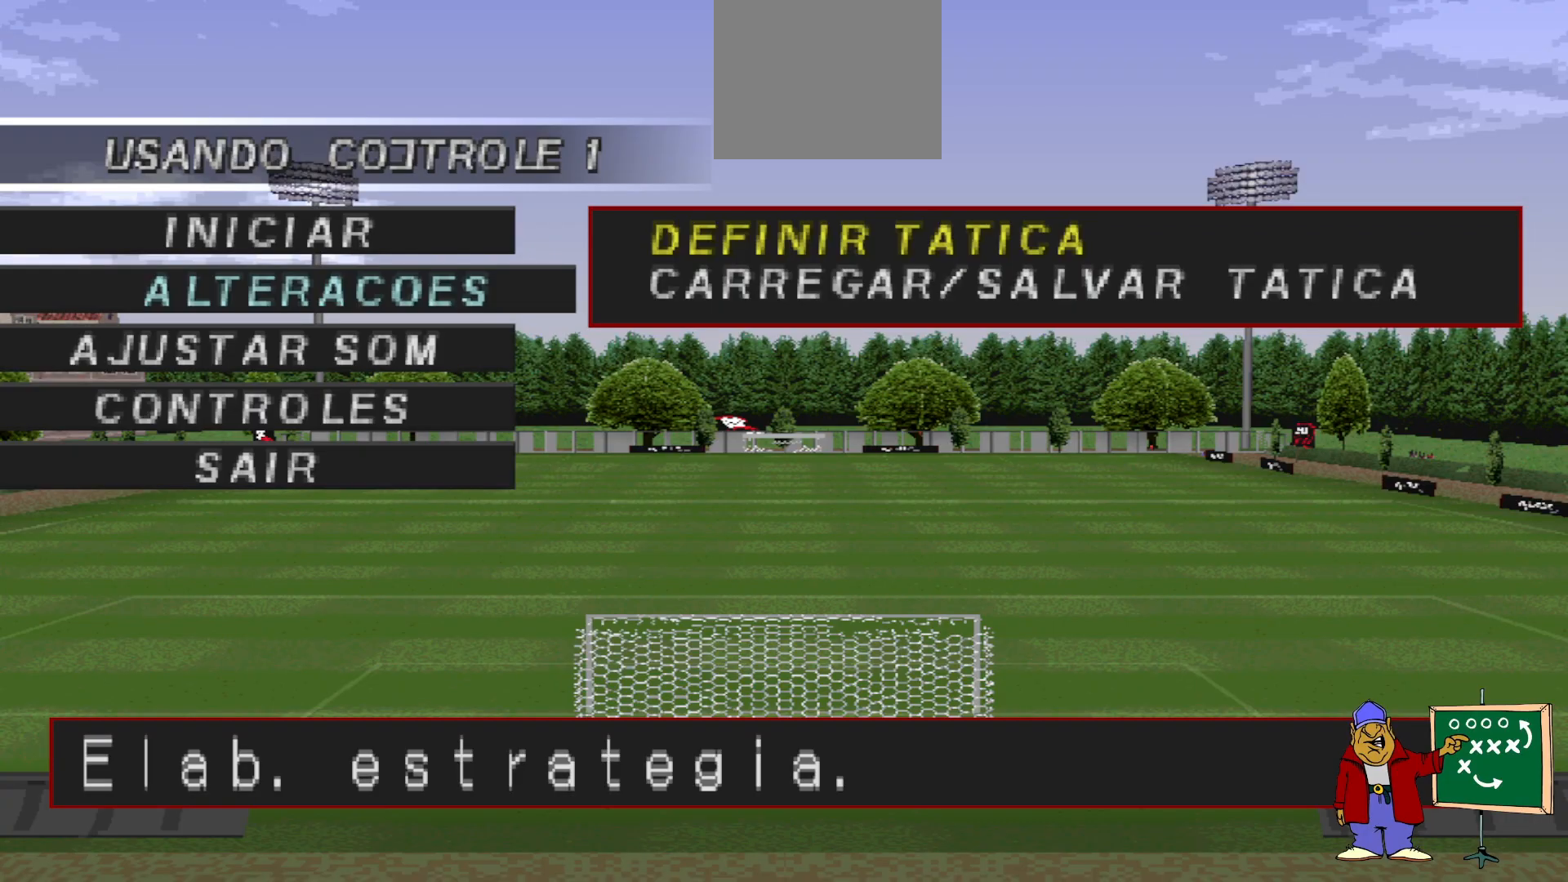
{"buttons": [], "events": [[267, "CROSS", "down"], [400, "CROSS", "up"]]}